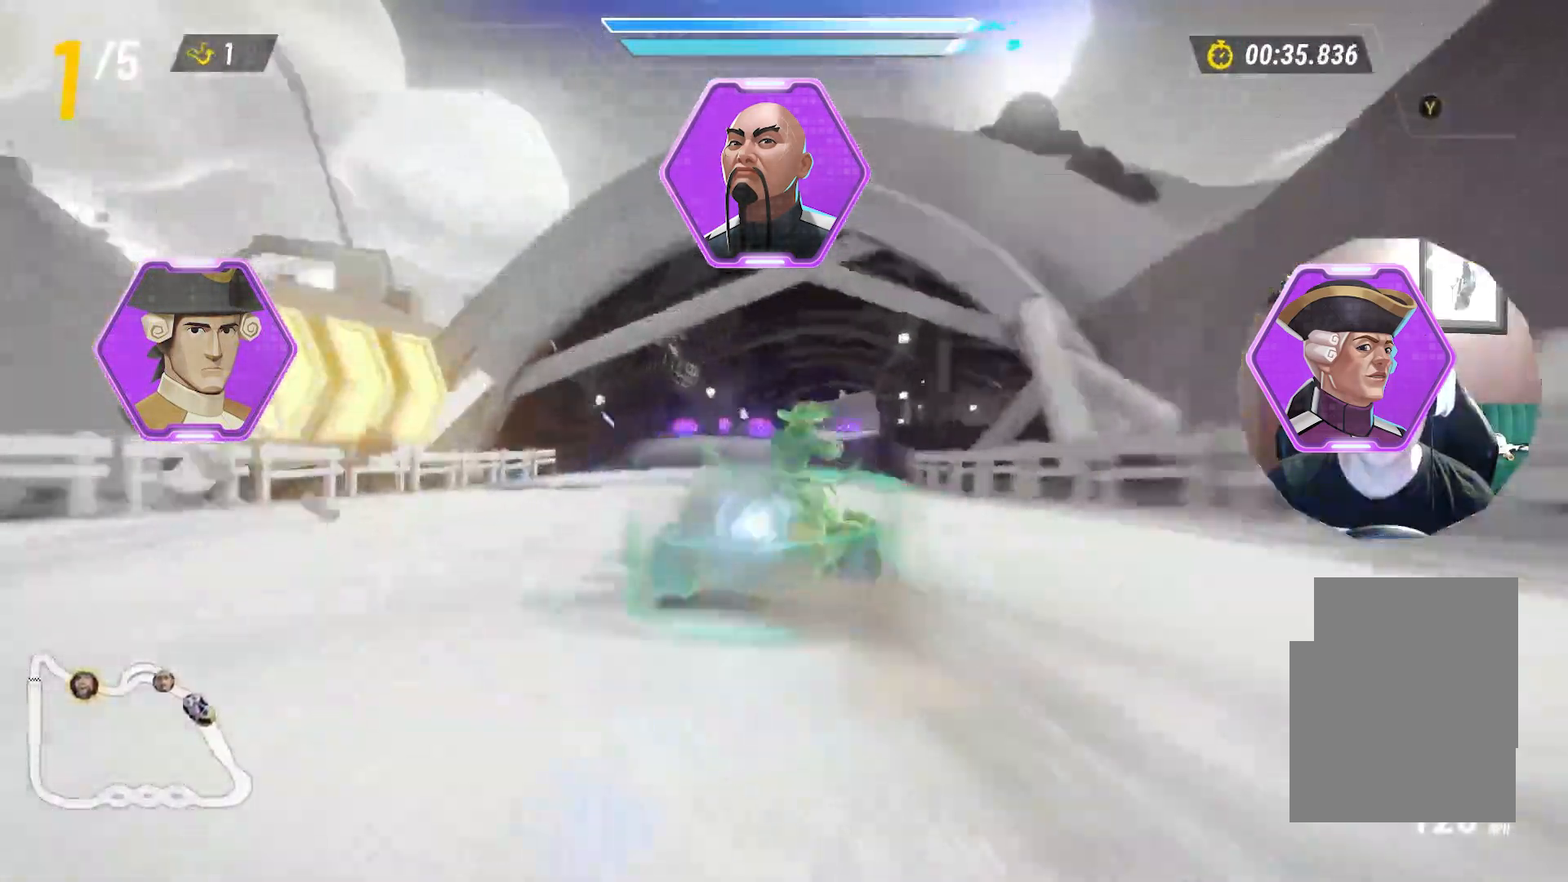
Gameplay with a controller (Xbox layout); each line is a JSON object with the inputs held at the frame after it. "events" lists button and stick changes between this image and that frame as [ms after this image, input, new state], when the widget could be followed in between.
{"buttons": ["X"], "left_stick": "right", "right_stick": "center", "events": [[33, "left_stick", "center"], [300, "left_stick", "right"], [467, "X", "down"]]}
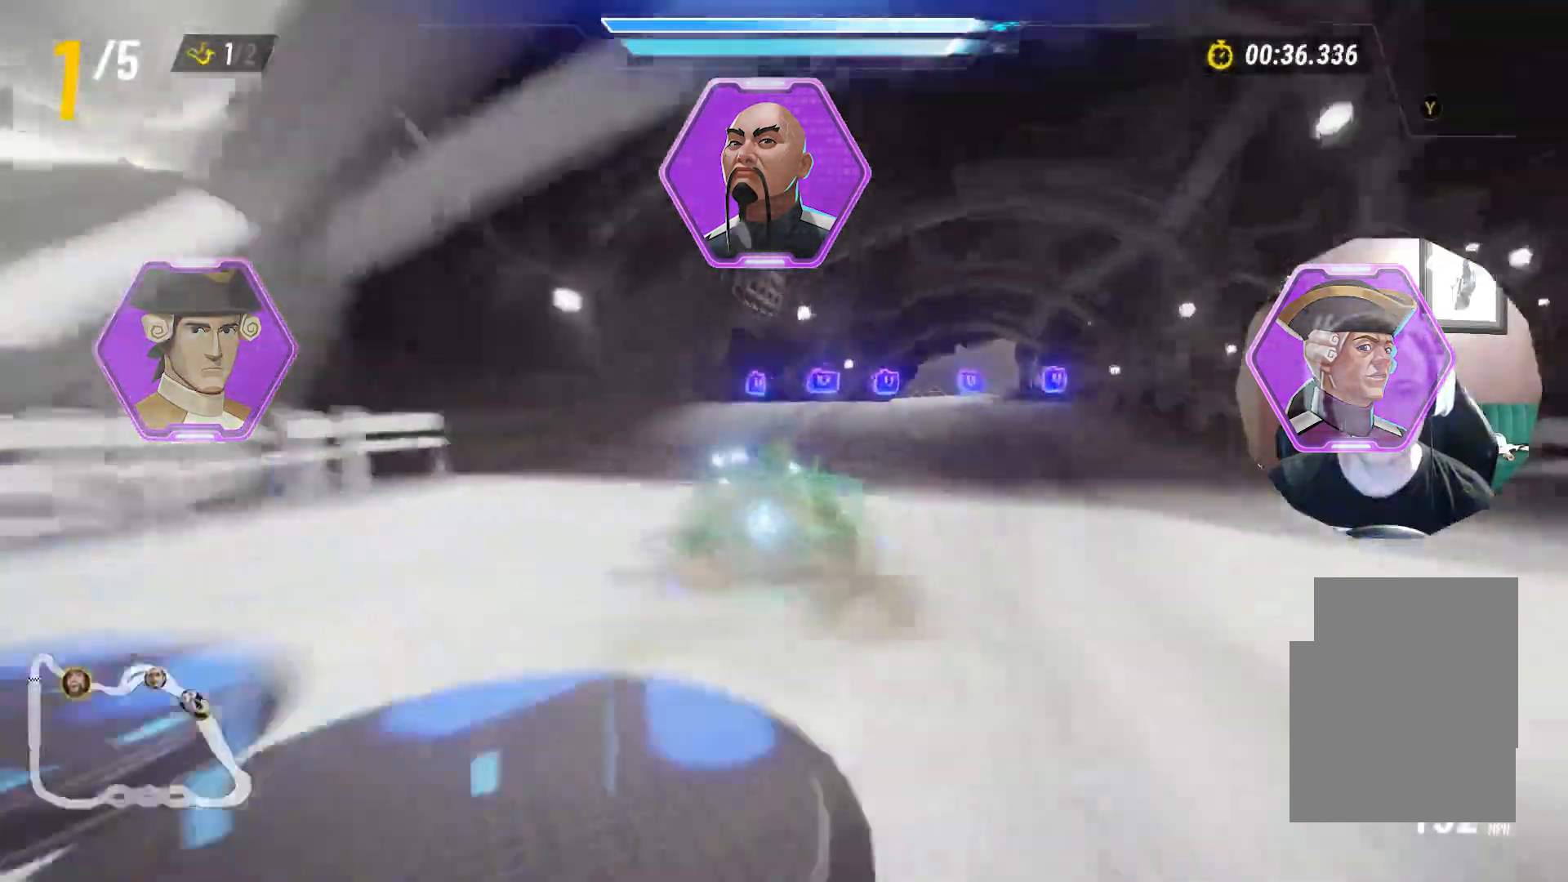
{"buttons": [], "left_stick": "right", "right_stick": "center", "events": [[50, "X", "up"]]}
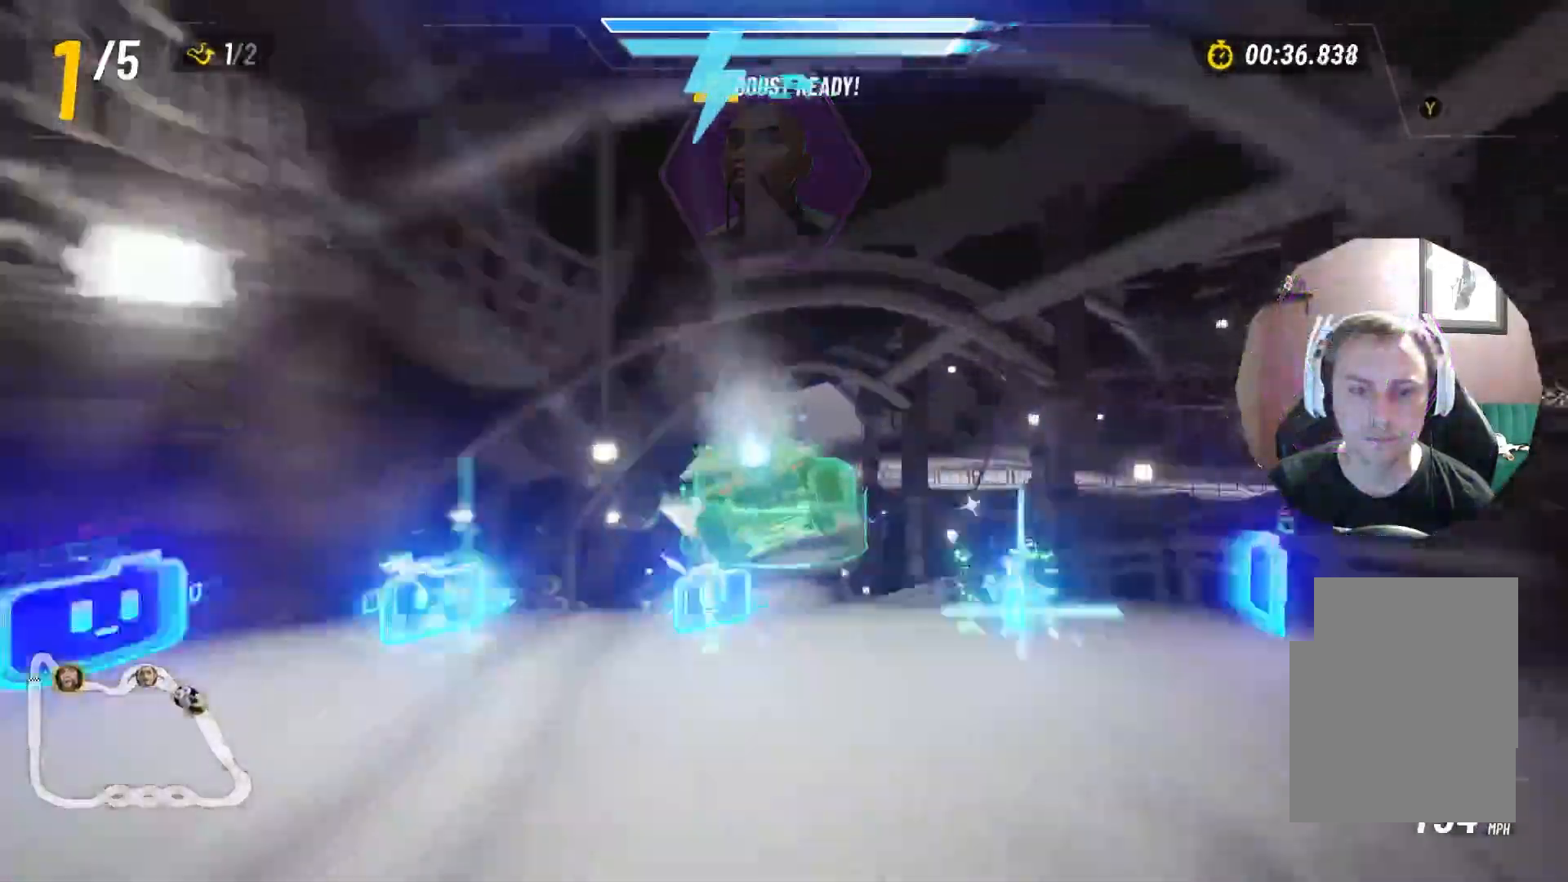
{"buttons": [], "left_stick": "center", "right_stick": "center", "events": [[50, "left_stick", "up-left"], [383, "left_stick", "center"]]}
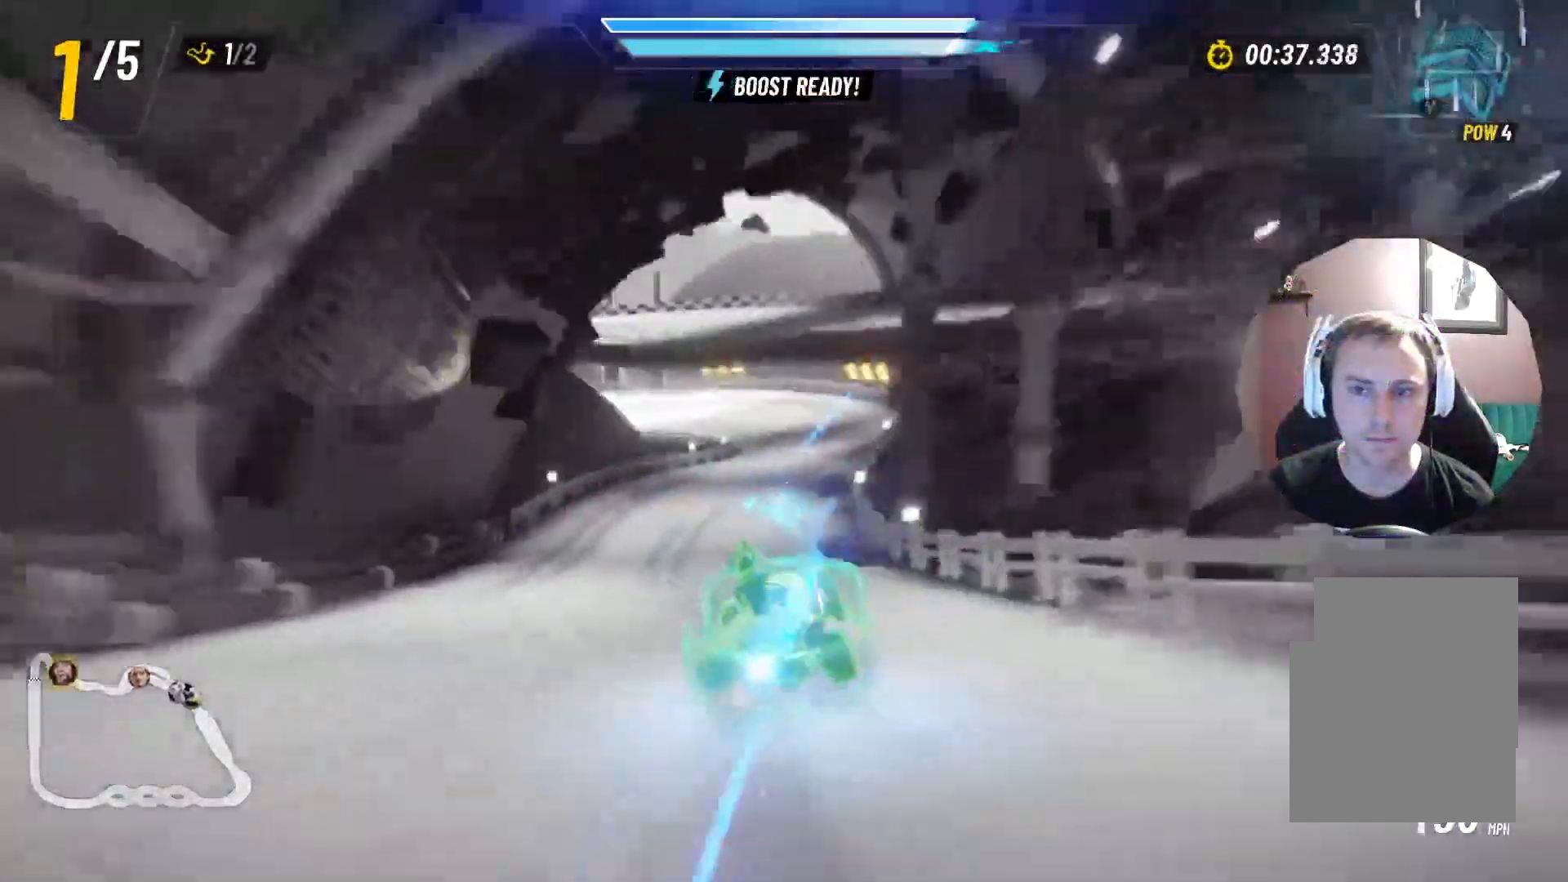
{"buttons": ["L2"], "left_stick": "right", "right_stick": "center", "events": [[83, "left_stick", "right"], [283, "left_stick", "center"], [317, "L2", "down"], [333, "left_stick", "left"], [483, "left_stick", "right"]]}
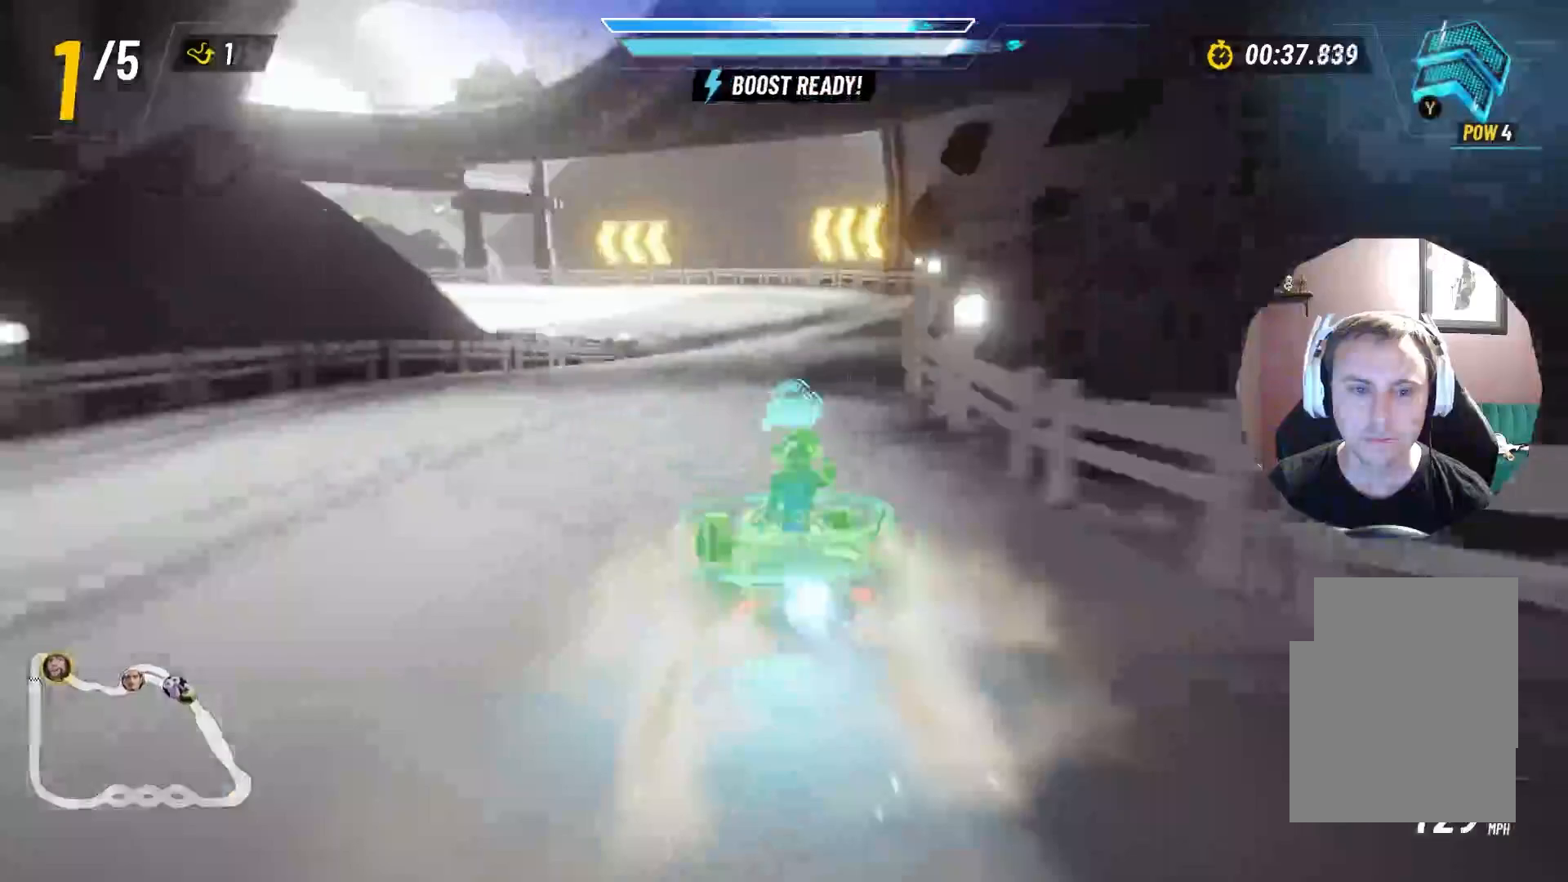
{"buttons": ["L2"], "left_stick": "up-left", "right_stick": "center", "events": [[250, "left_stick", "up-left"]]}
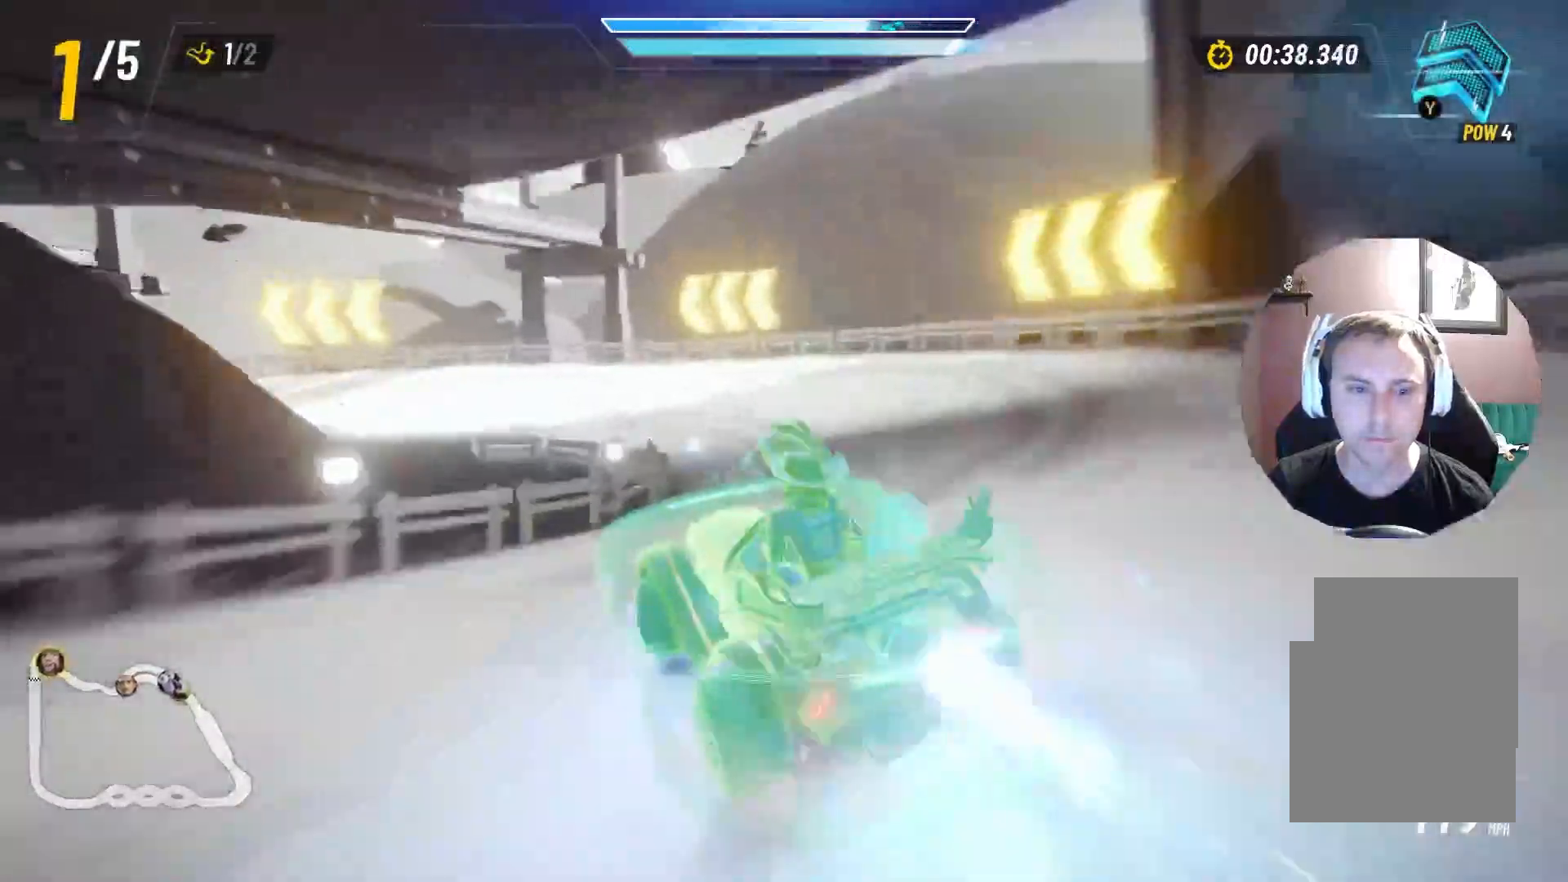
{"buttons": ["L2"], "left_stick": "up-left", "right_stick": "center", "events": [[250, "left_stick", "up-right"], [417, "left_stick", "up-left"]]}
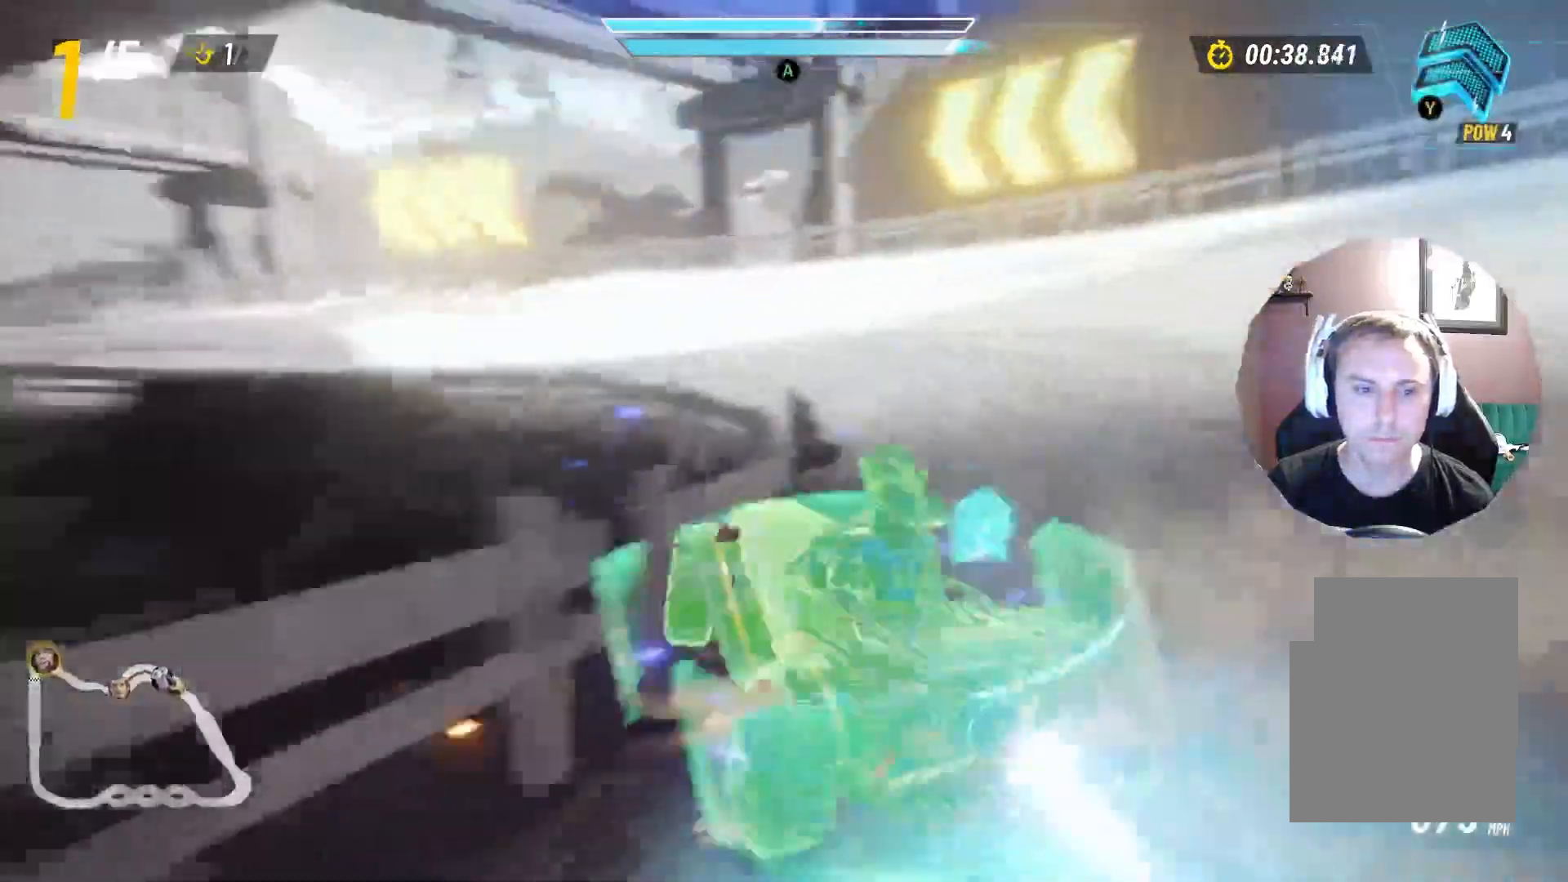
{"buttons": ["Y"], "left_stick": "left", "right_stick": "center", "events": [[283, "left_stick", "left"], [400, "L2", "up"], [483, "Y", "down"]]}
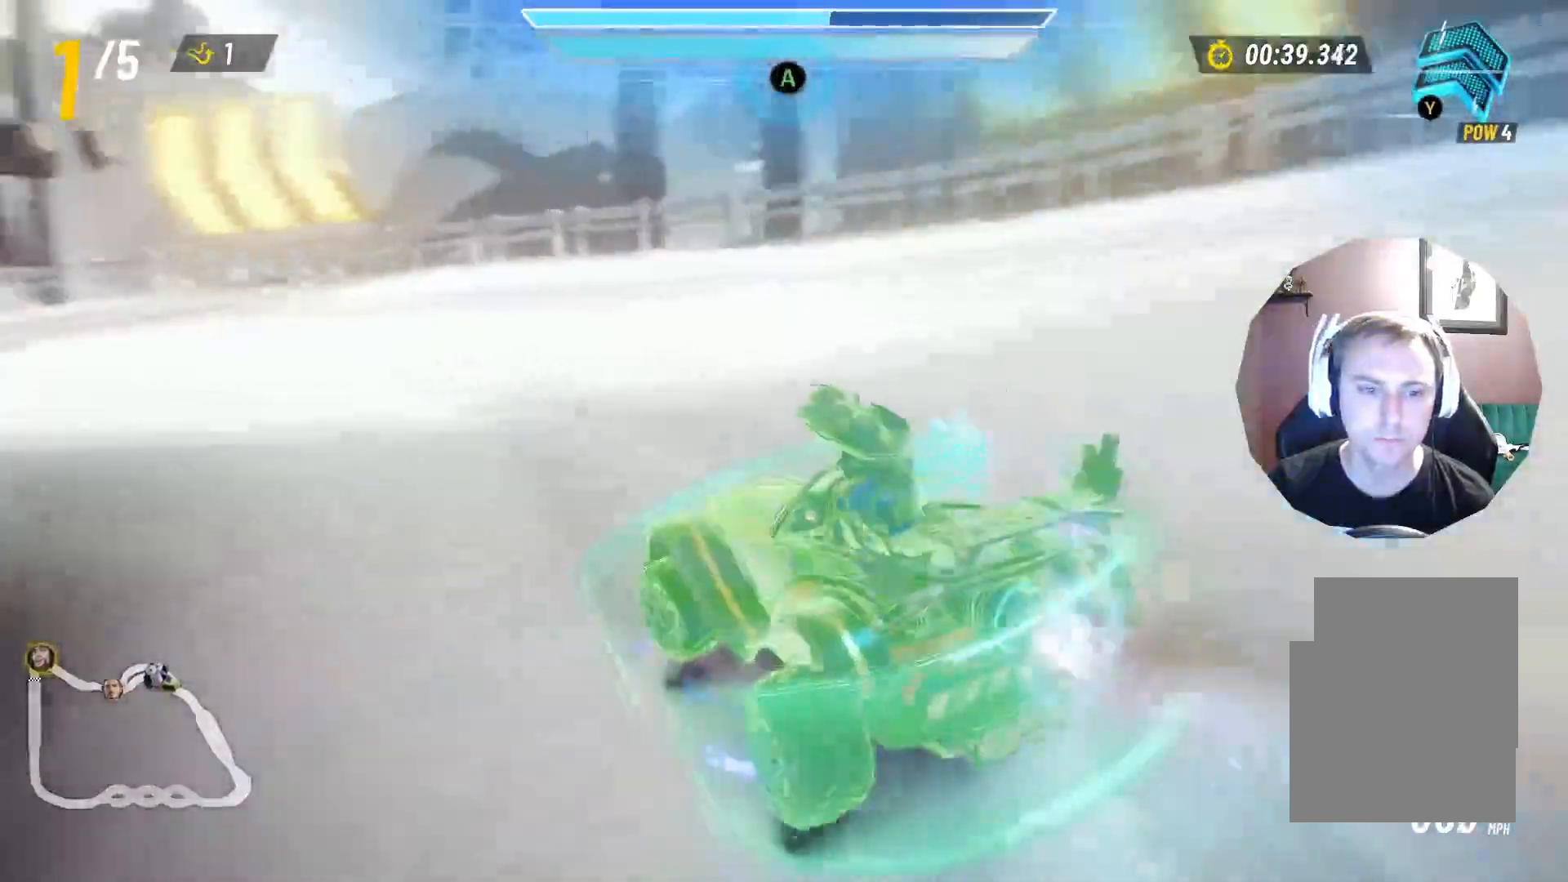
{"buttons": [], "left_stick": "left", "right_stick": "center", "events": [[117, "Y", "up"], [167, "Y", "down"], [300, "Y", "up"]]}
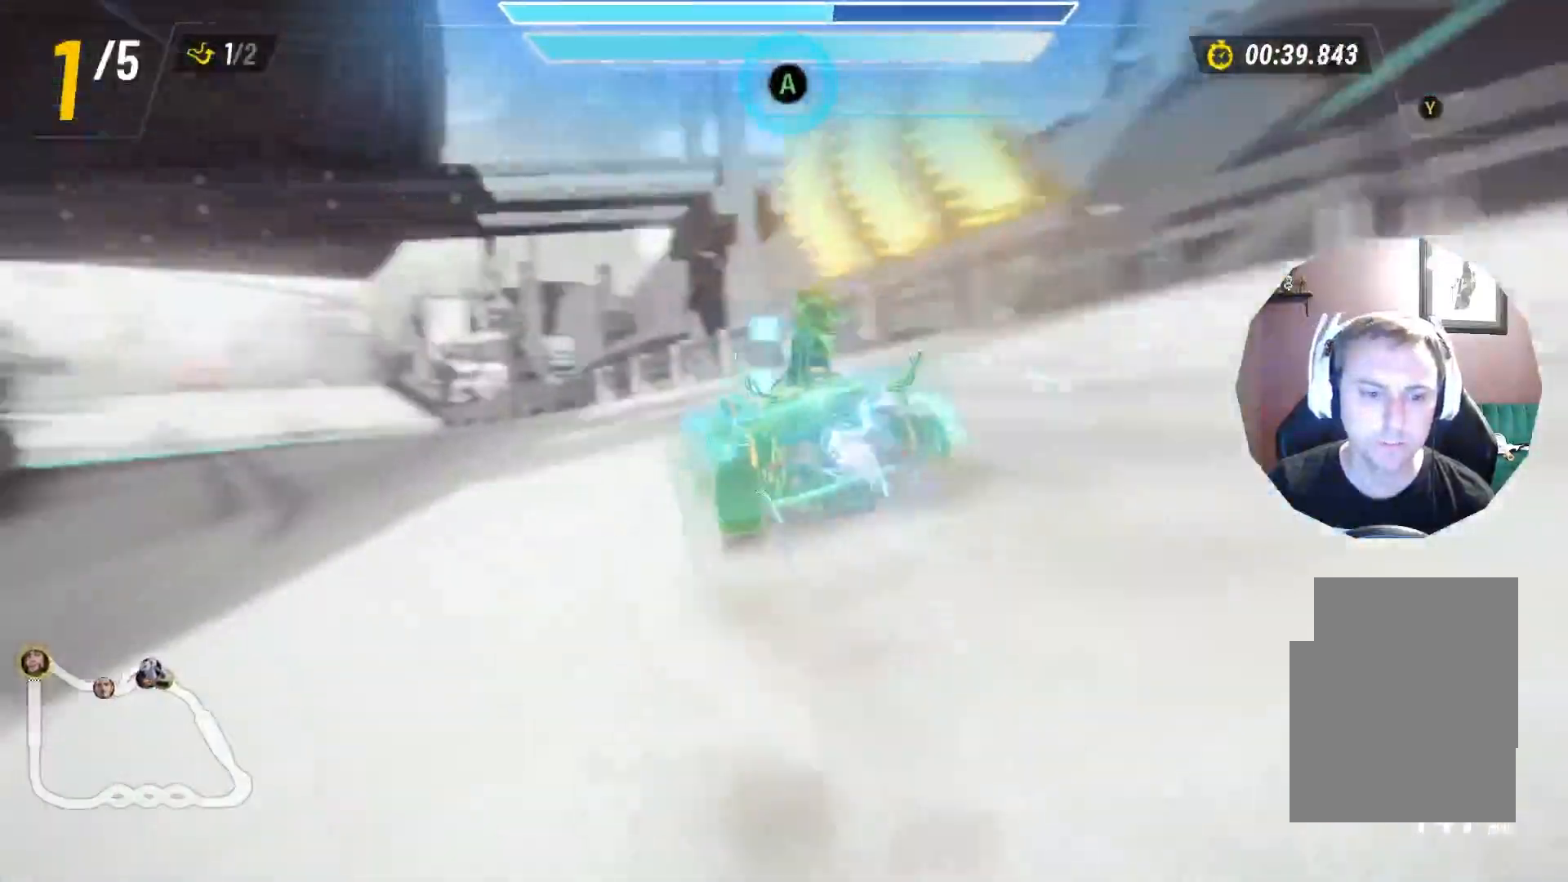
{"buttons": [], "left_stick": "left", "right_stick": "center", "events": []}
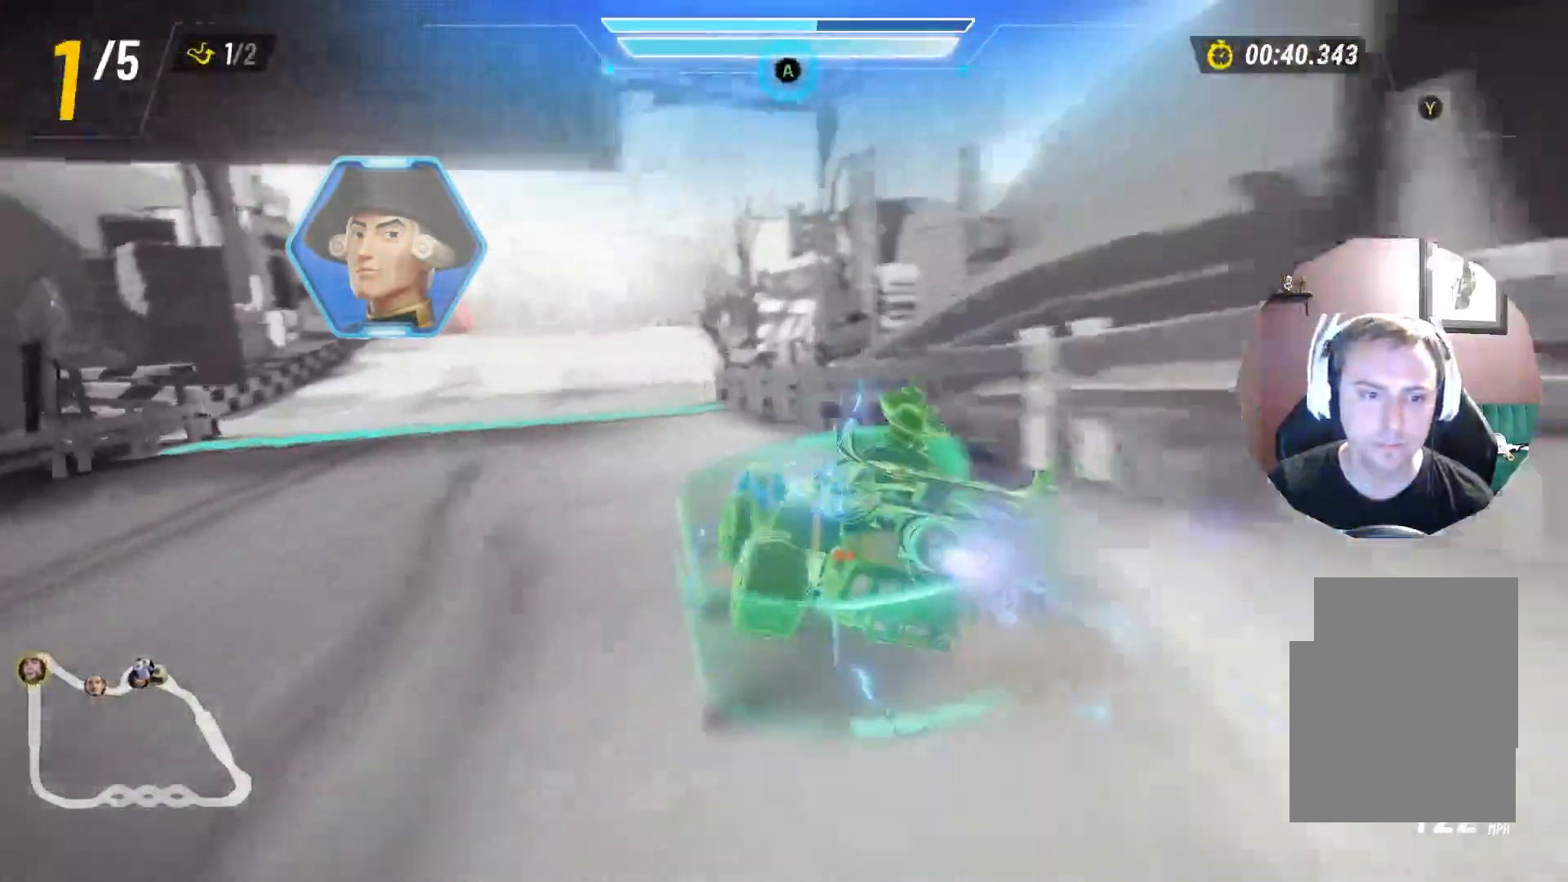
{"buttons": [], "left_stick": "center", "right_stick": "center", "events": [[133, "A", "down"], [133, "left_stick", "center"], [250, "A", "up"]]}
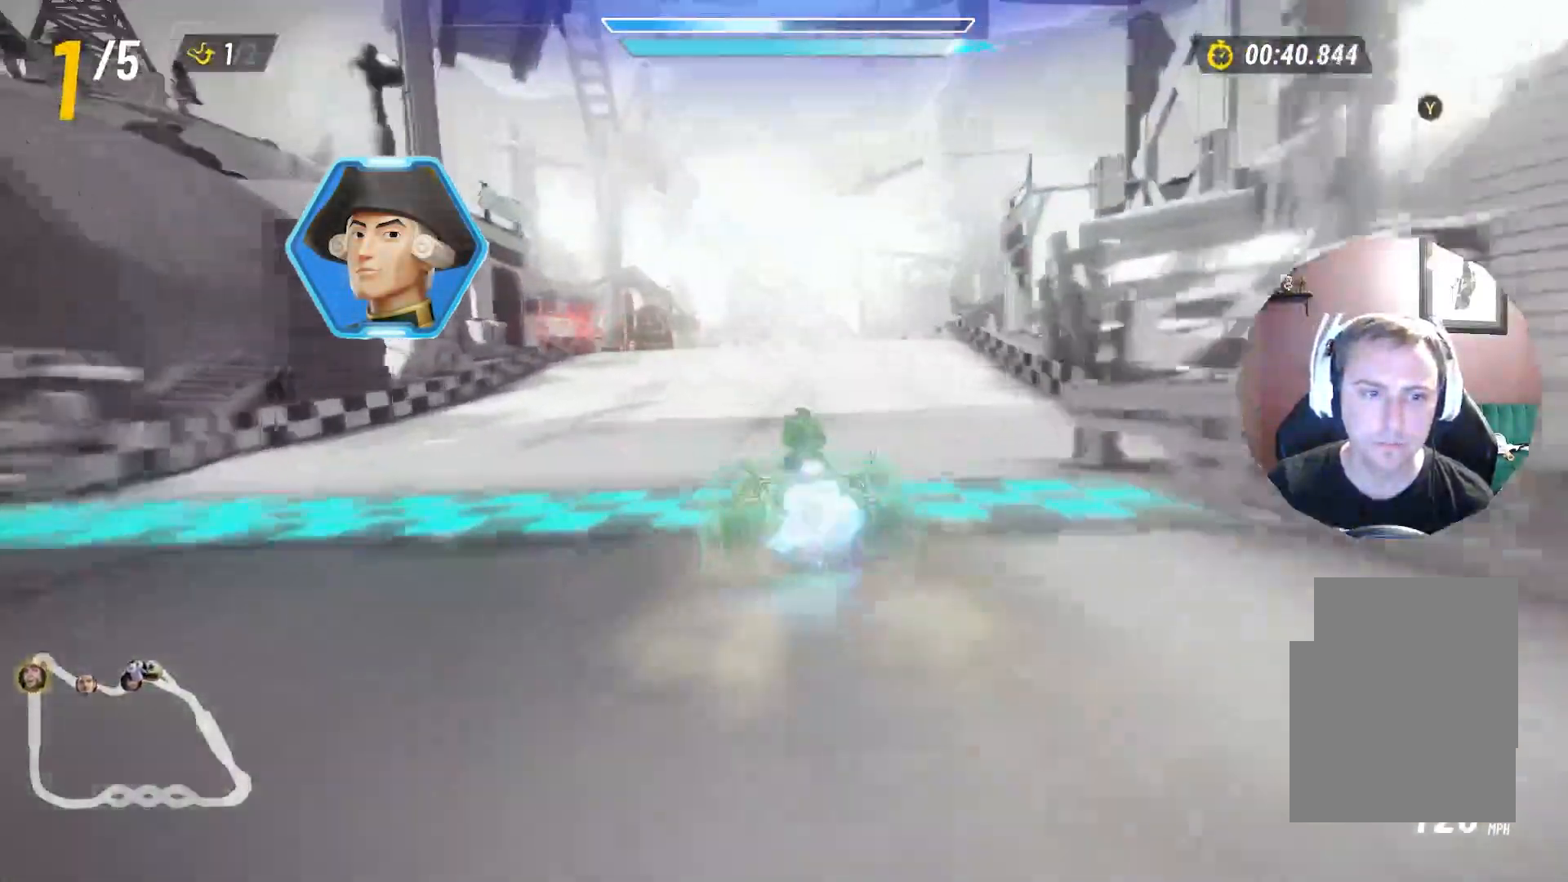
{"buttons": [], "left_stick": "center", "right_stick": "center", "events": [[17, "left_stick", "left"], [167, "left_stick", "center"]]}
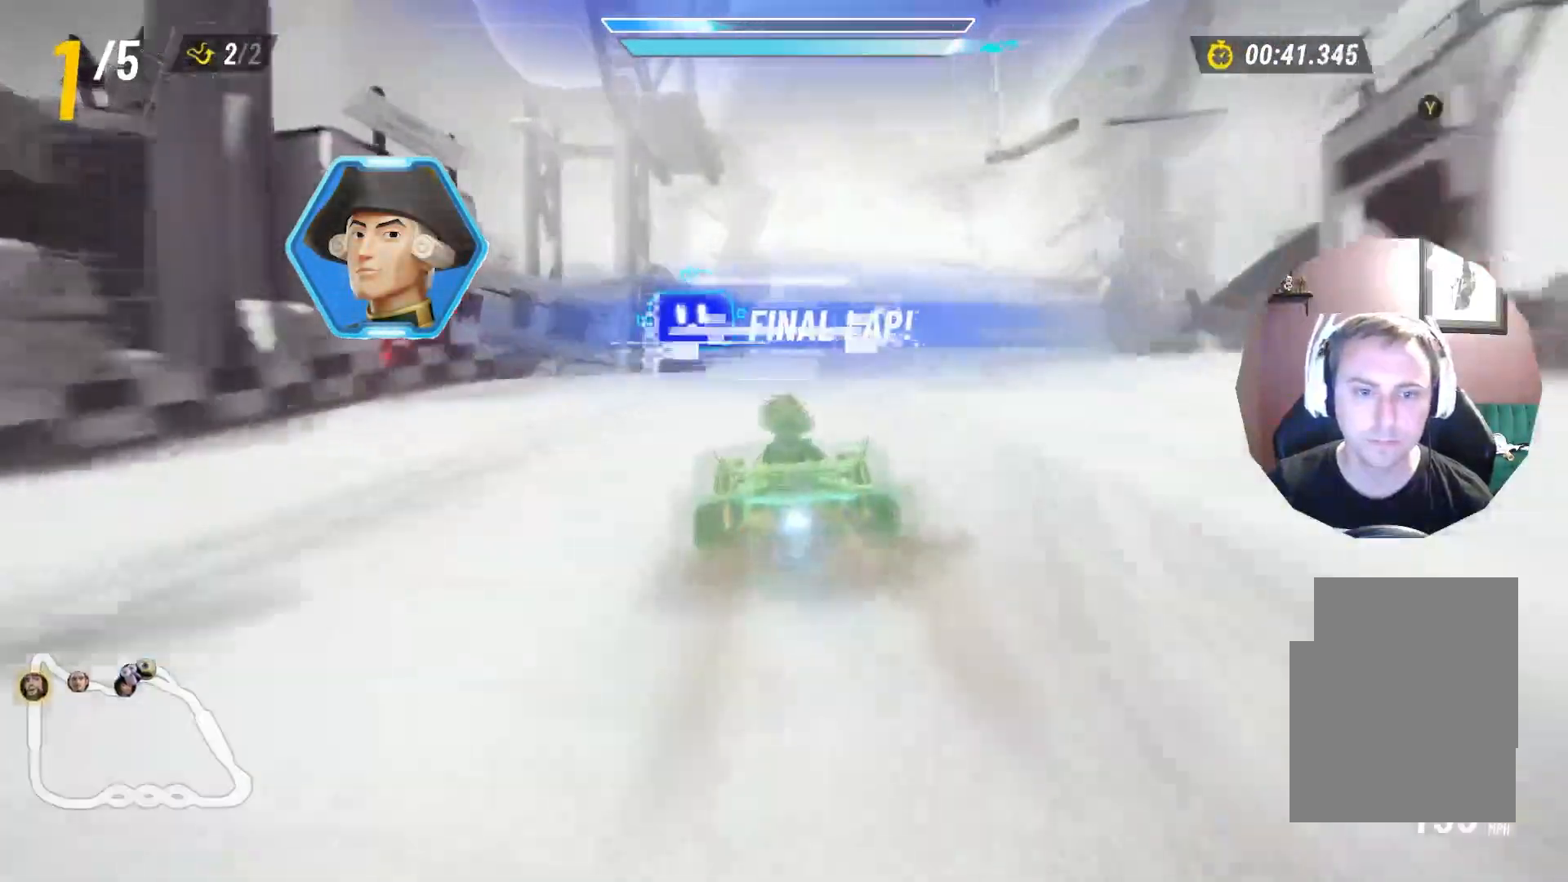
{"buttons": [], "left_stick": "center", "right_stick": "center", "events": [[150, "left_stick", "right"], [333, "left_stick", "center"]]}
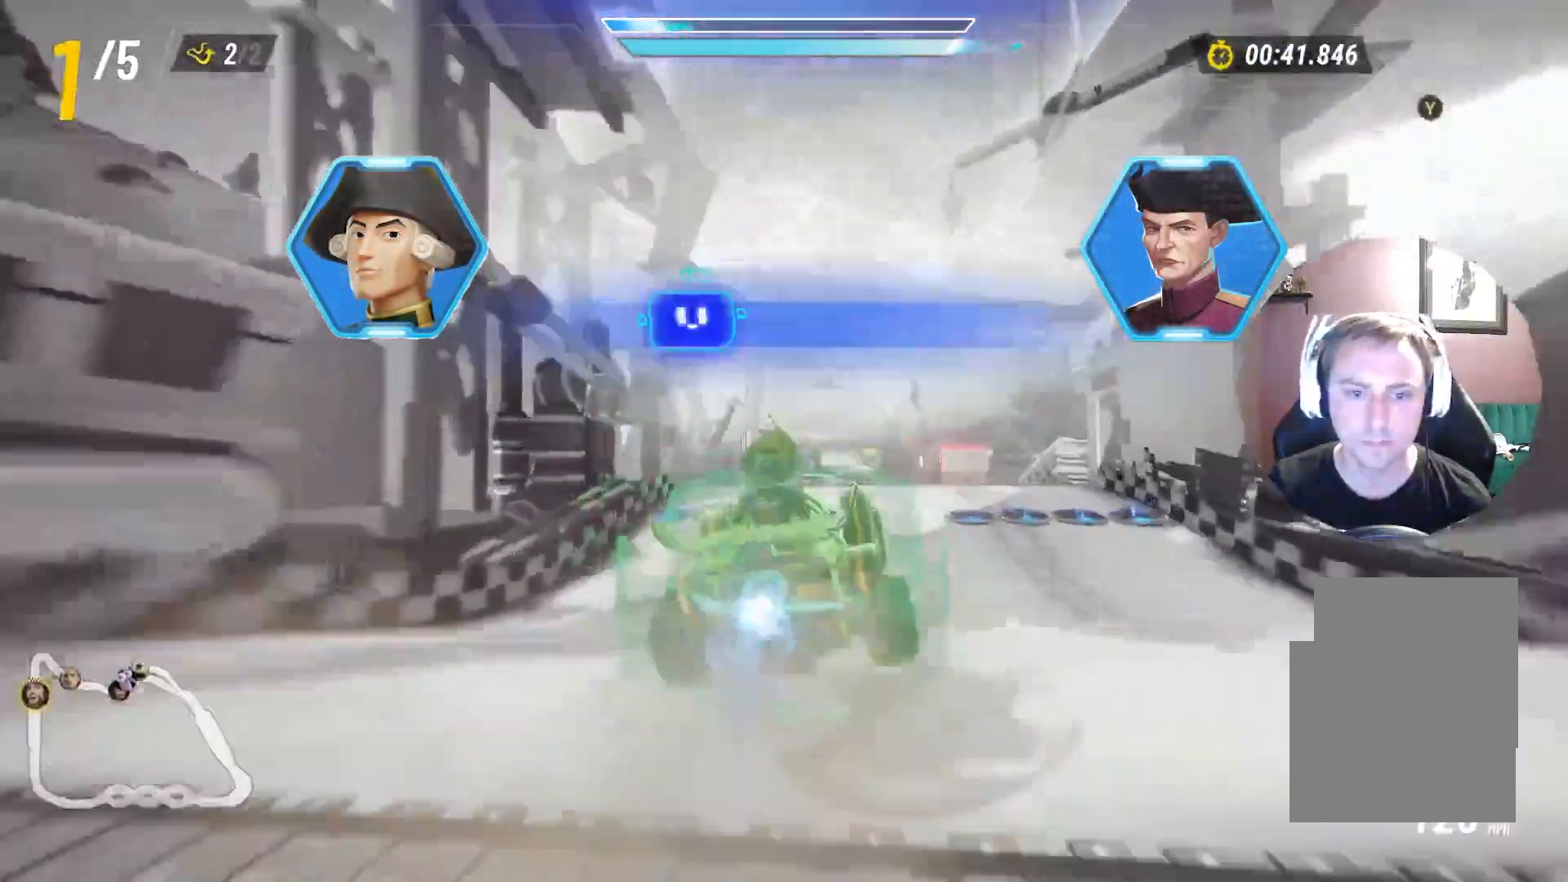
{"buttons": [], "left_stick": "right", "right_stick": "center", "events": [[433, "left_stick", "right"]]}
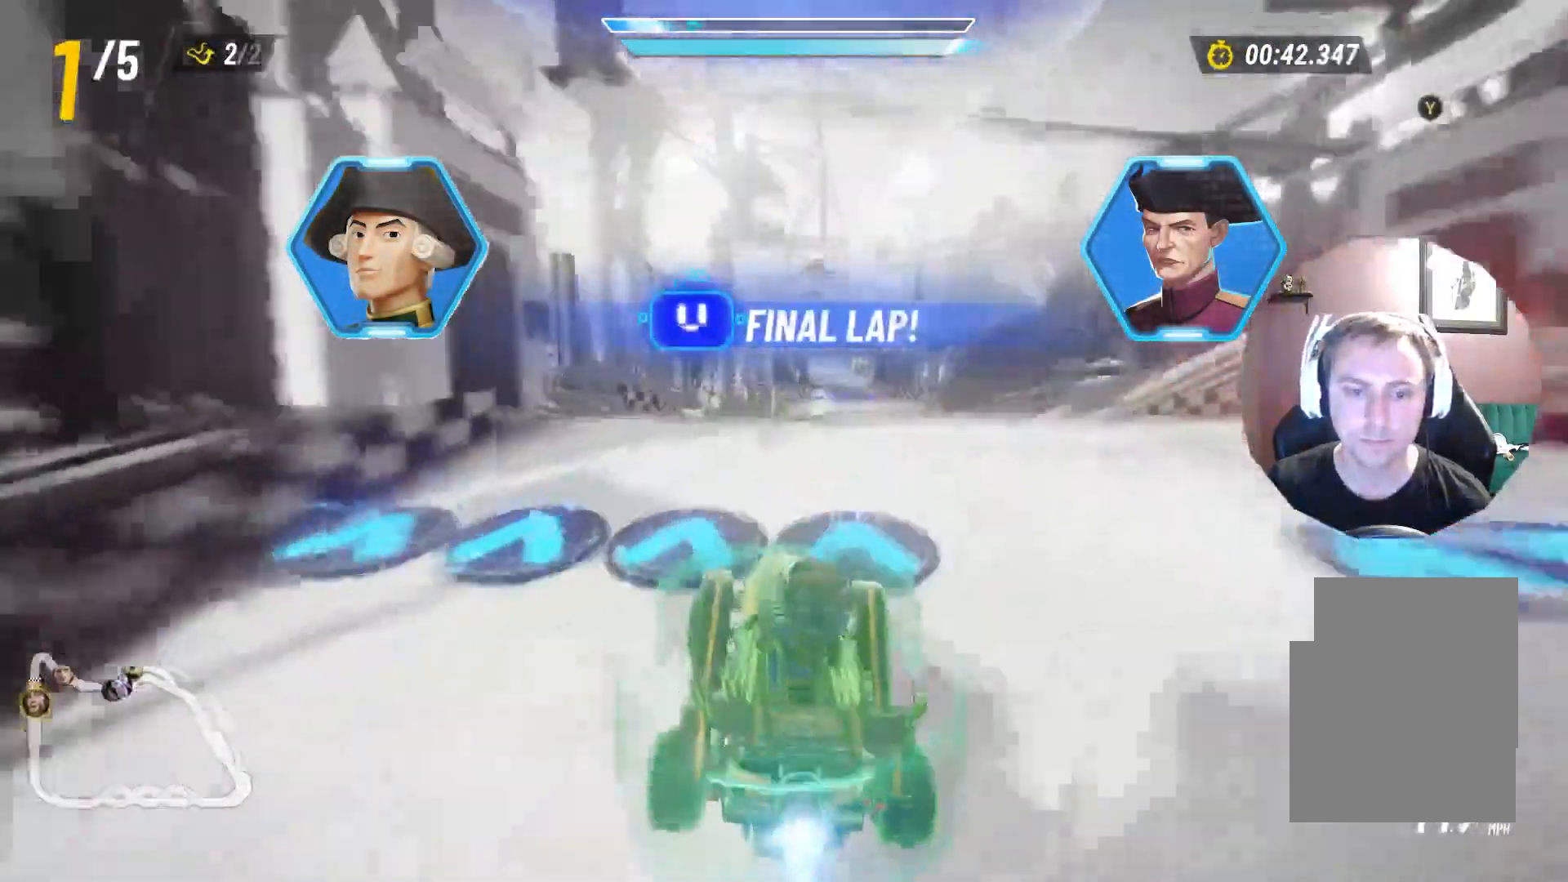
{"buttons": [], "left_stick": "center", "right_stick": "center", "events": [[117, "left_stick", "center"]]}
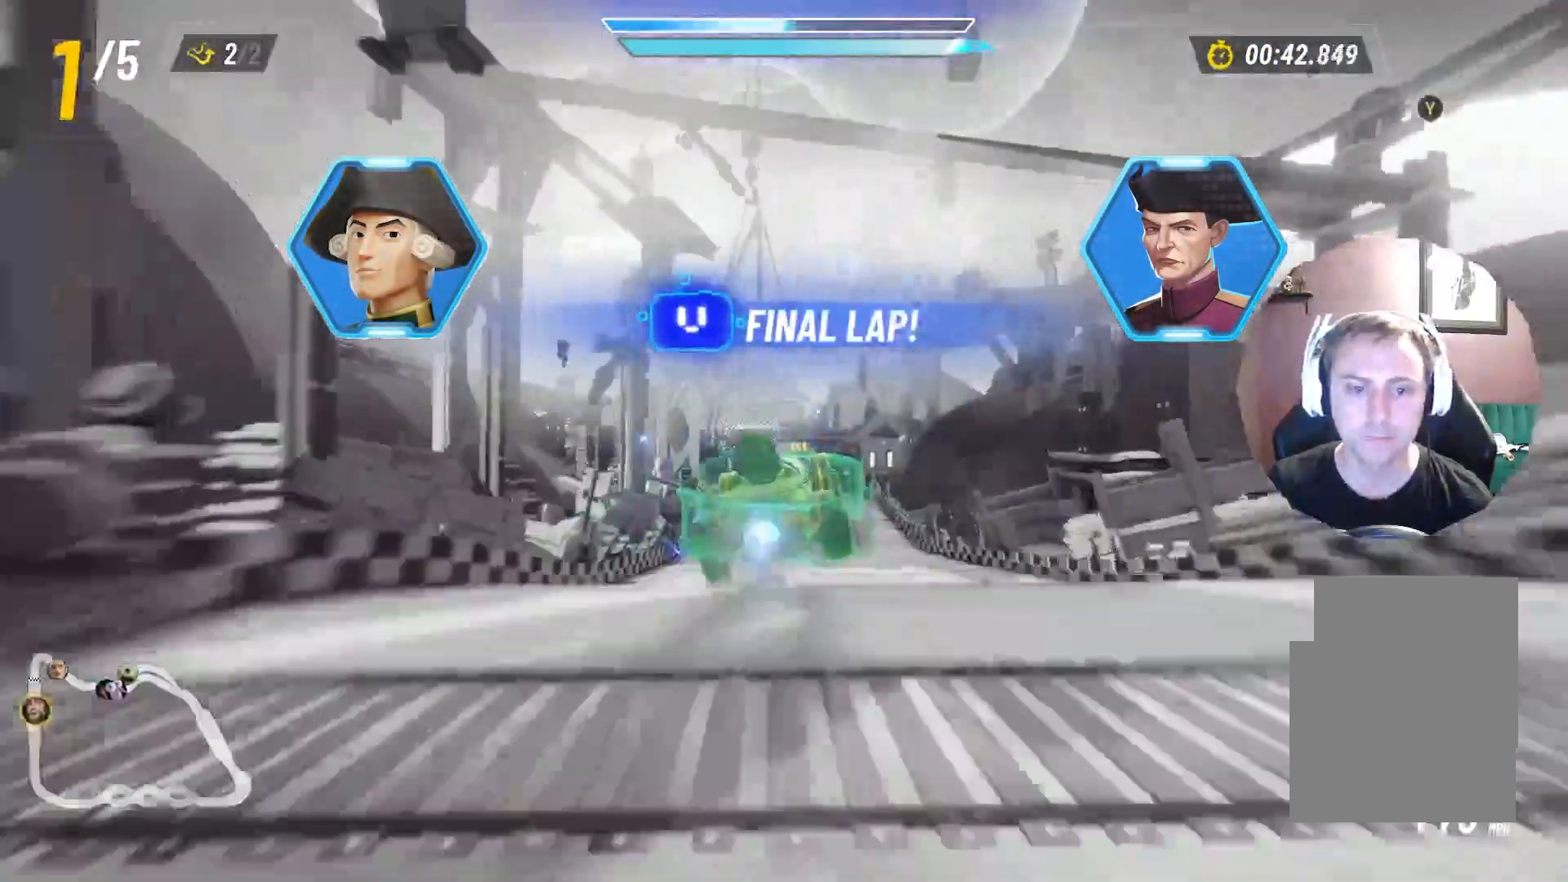
{"buttons": [], "left_stick": "center", "right_stick": "center", "events": []}
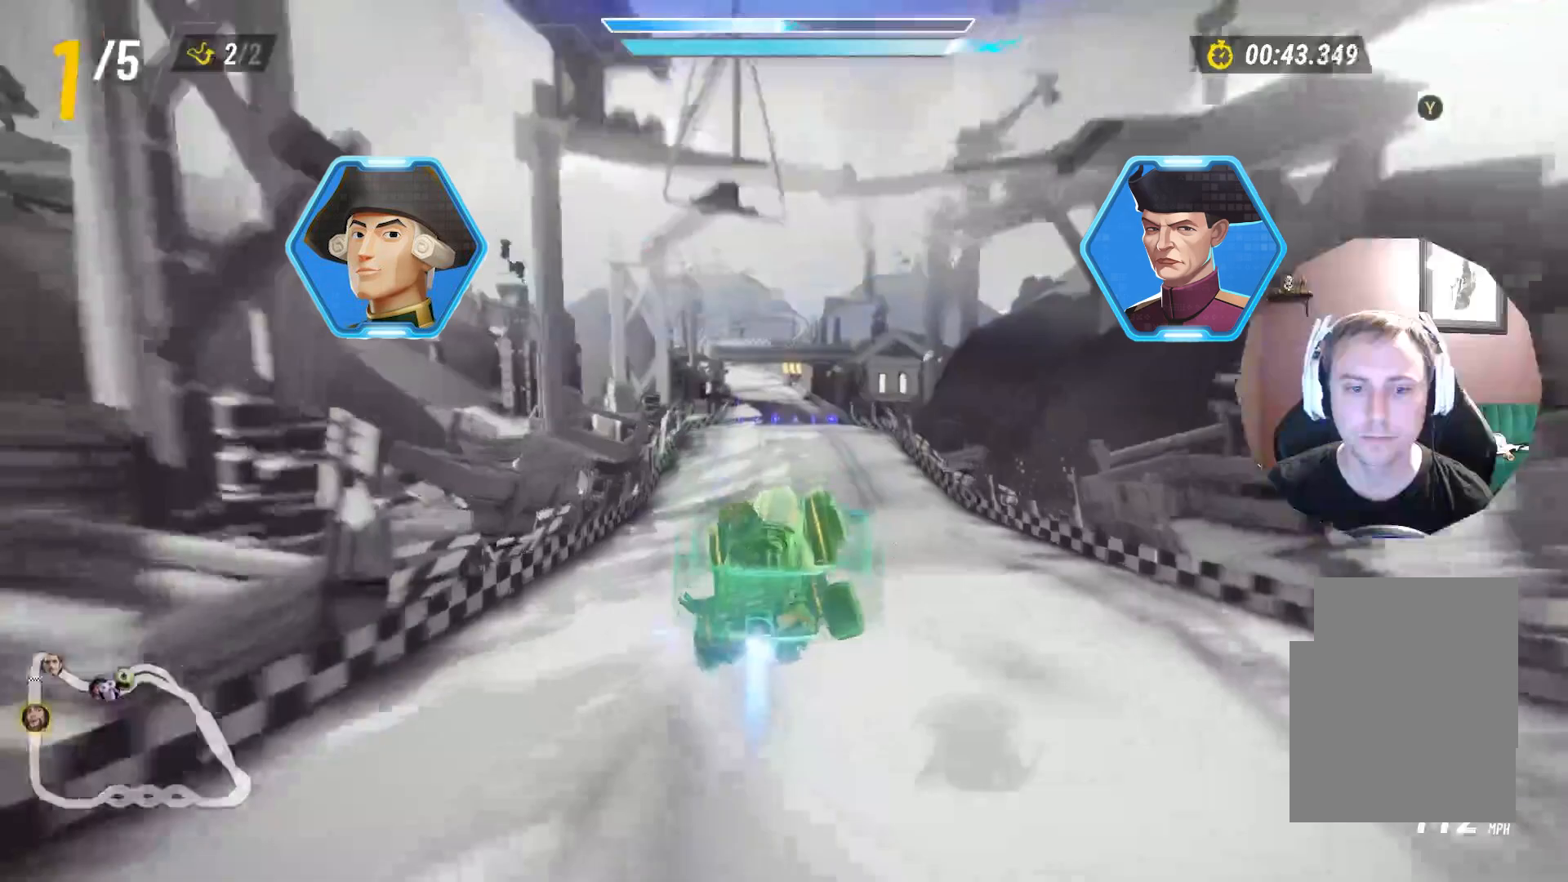
{"buttons": [], "left_stick": "right", "right_stick": "center", "events": [[467, "left_stick", "right"]]}
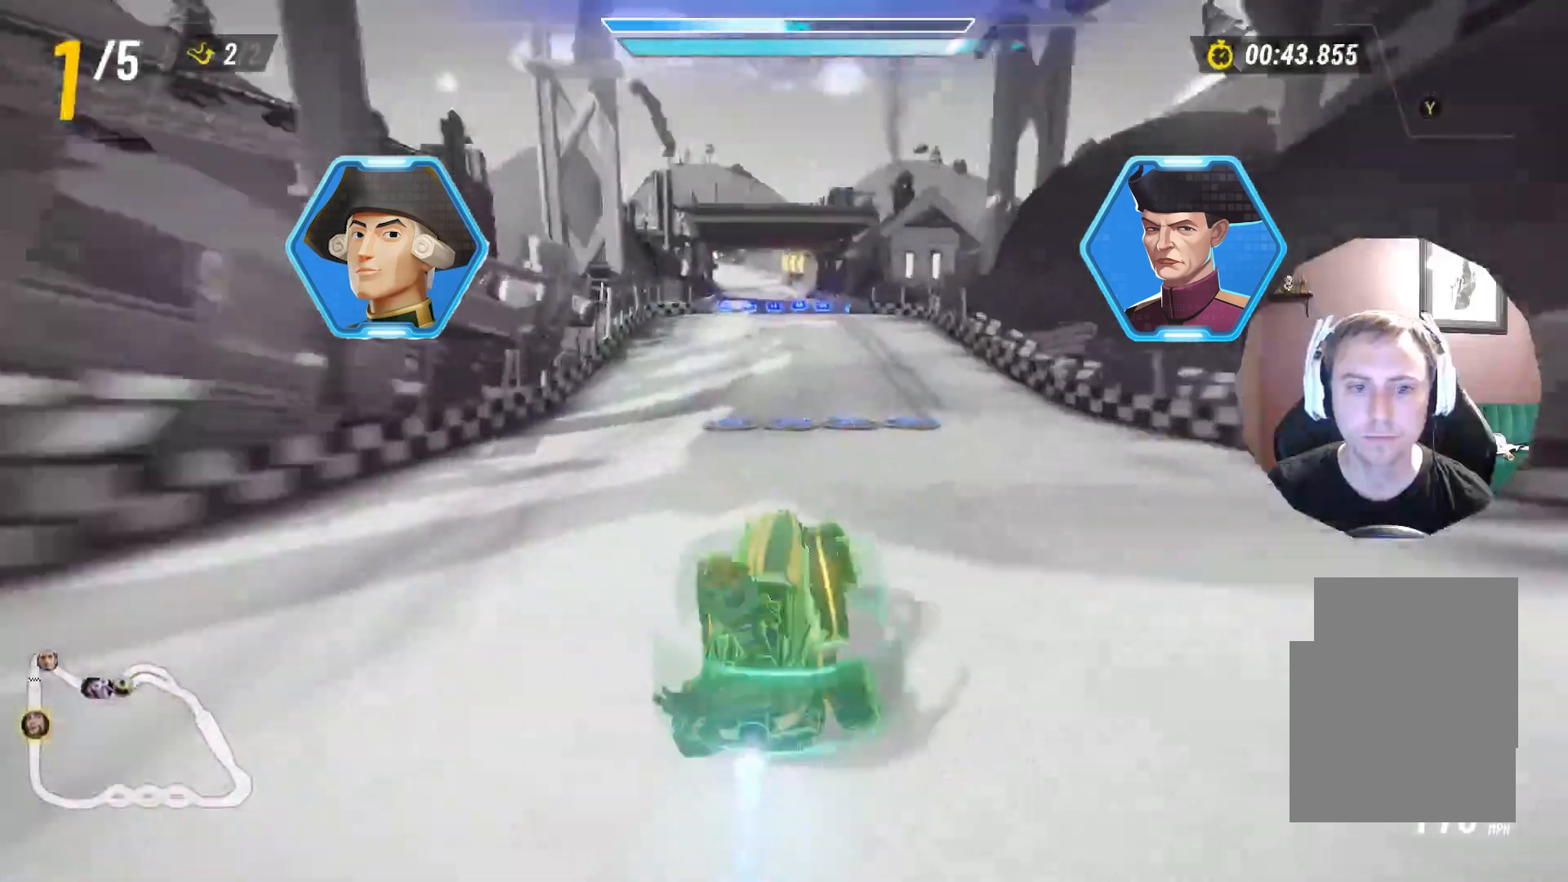
{"buttons": [], "left_stick": "right", "right_stick": "center", "events": [[50, "left_stick", "center"], [450, "left_stick", "right"]]}
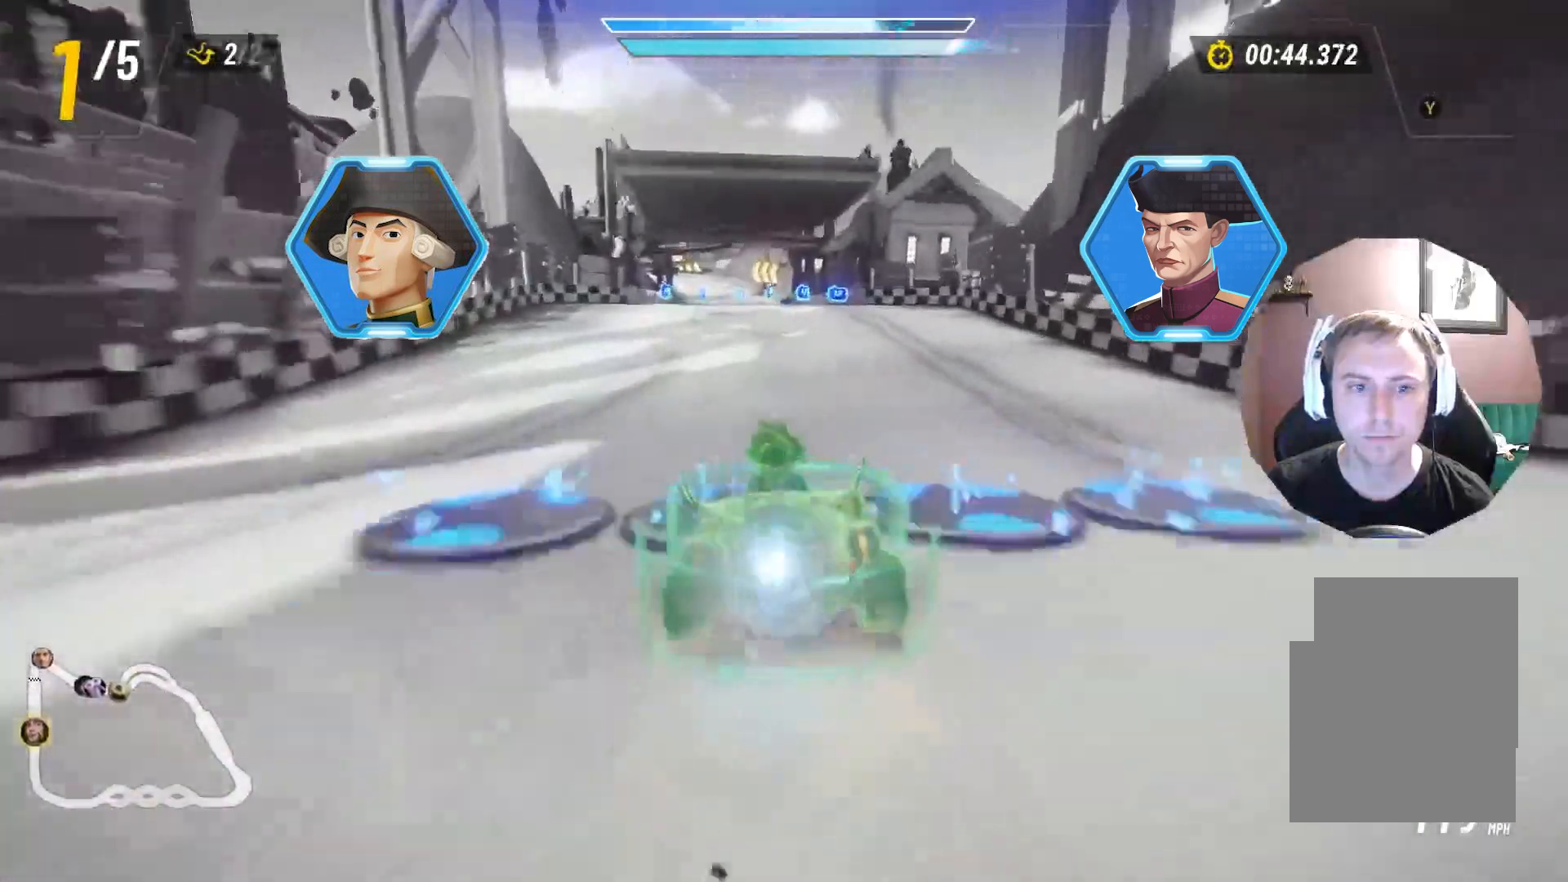
{"buttons": ["L2"], "left_stick": "up-right", "right_stick": "center", "events": [[133, "L2", "down"], [133, "left_stick", "left"], [317, "left_stick", "up-right"]]}
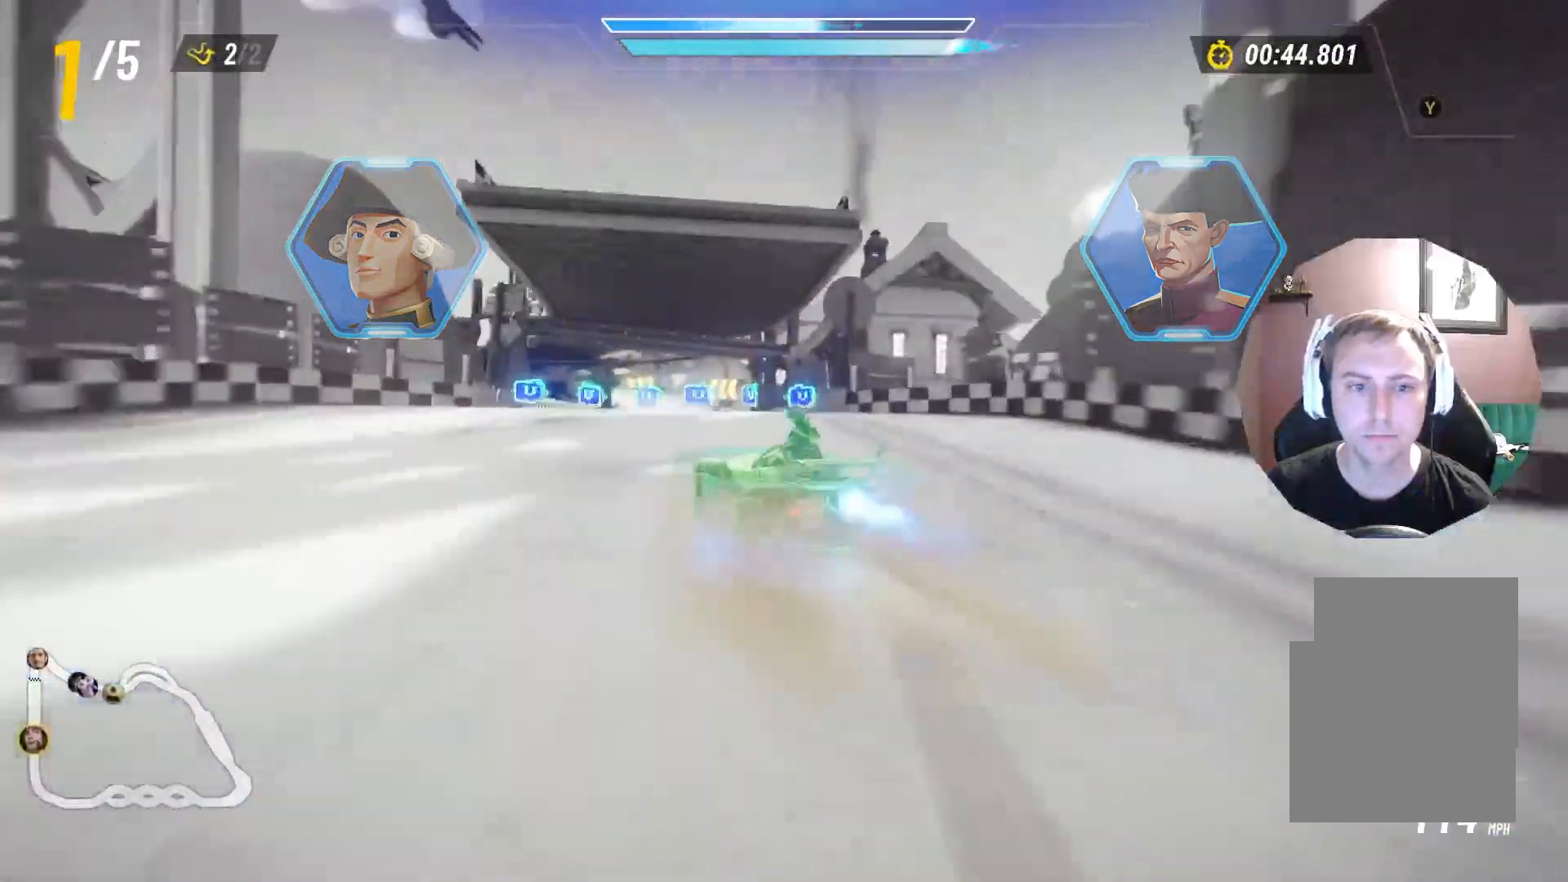
{"buttons": ["L2"], "left_stick": "up-right", "right_stick": "center", "events": []}
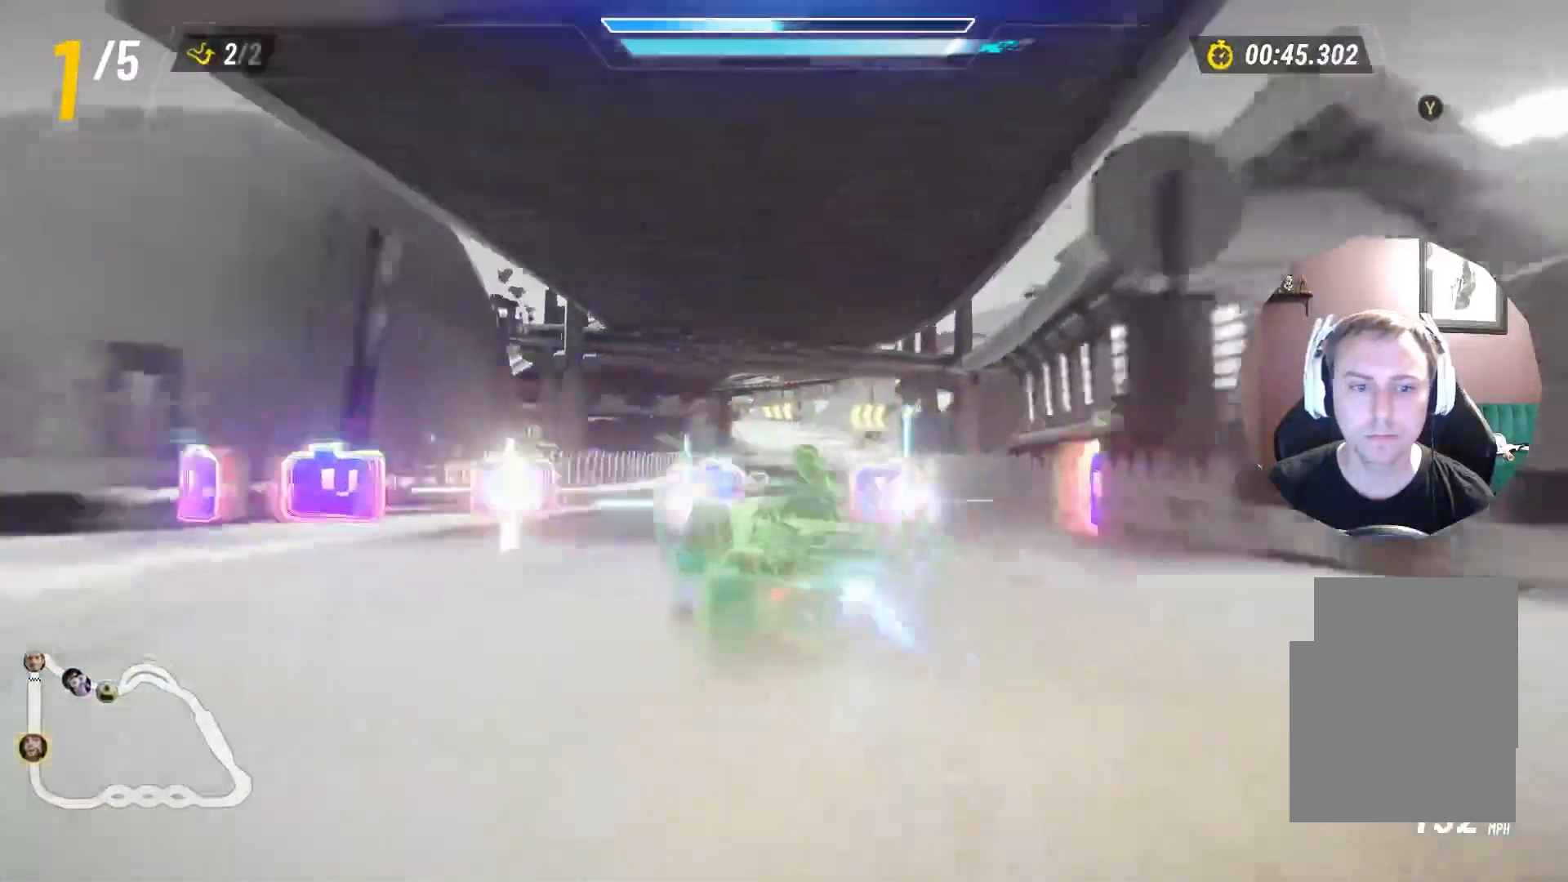
{"buttons": ["L2"], "left_stick": "up-right", "right_stick": "center", "events": []}
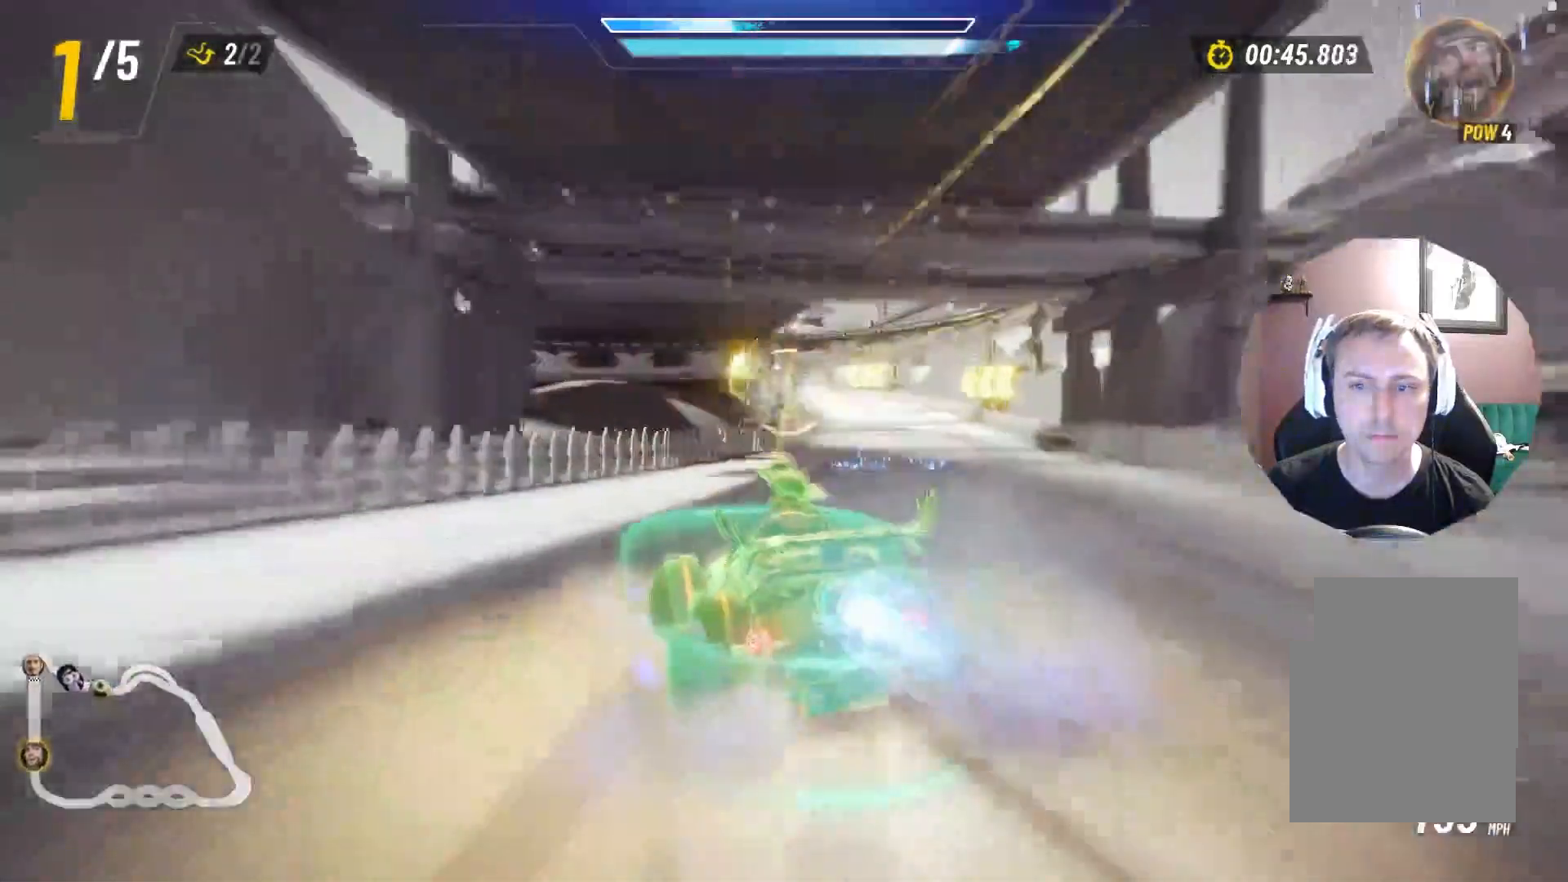
{"buttons": [], "left_stick": "up-right", "right_stick": "center", "events": [[233, "L2", "up"]]}
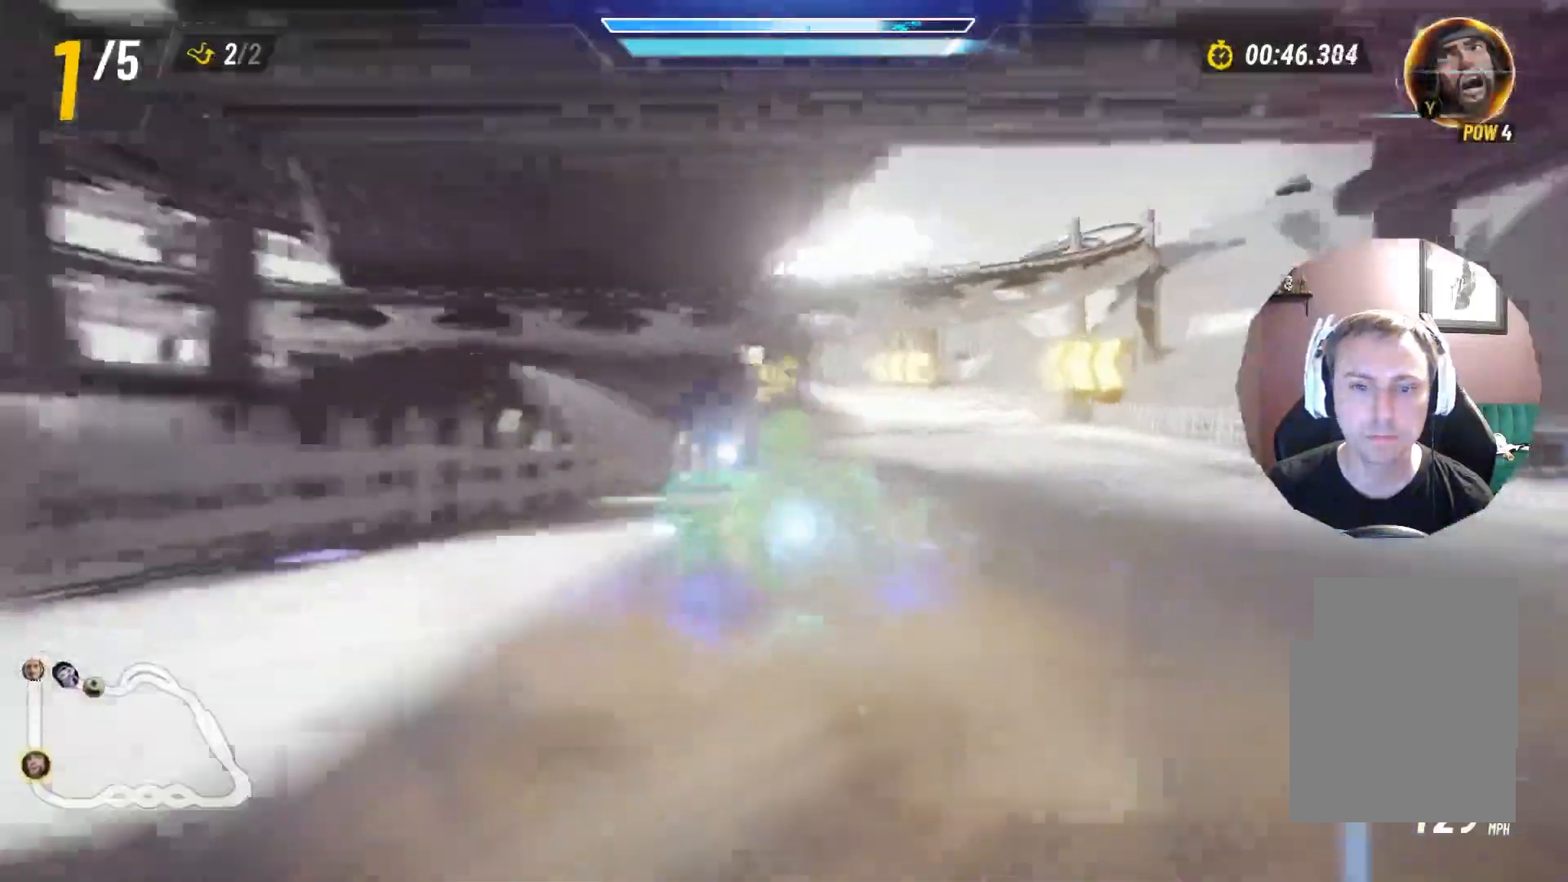
{"buttons": ["L2"], "left_stick": "right", "right_stick": "center", "events": [[183, "left_stick", "up-left"], [267, "L2", "down"], [383, "left_stick", "right"]]}
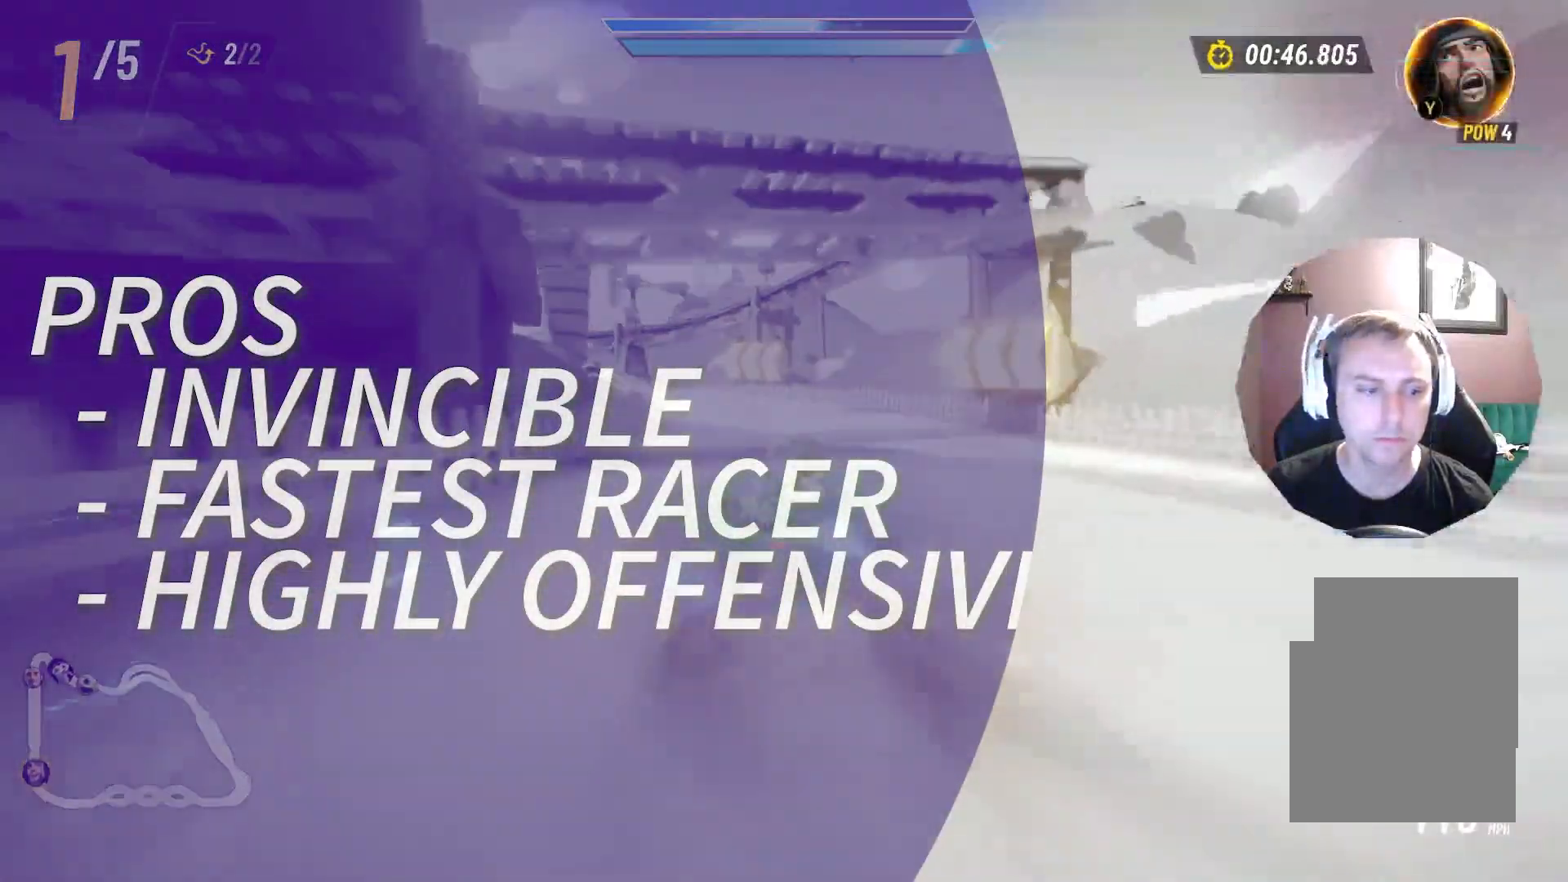
{"buttons": ["L2"], "left_stick": "right", "right_stick": "center", "events": [[33, "Y", "down"], [83, "Y", "up"]]}
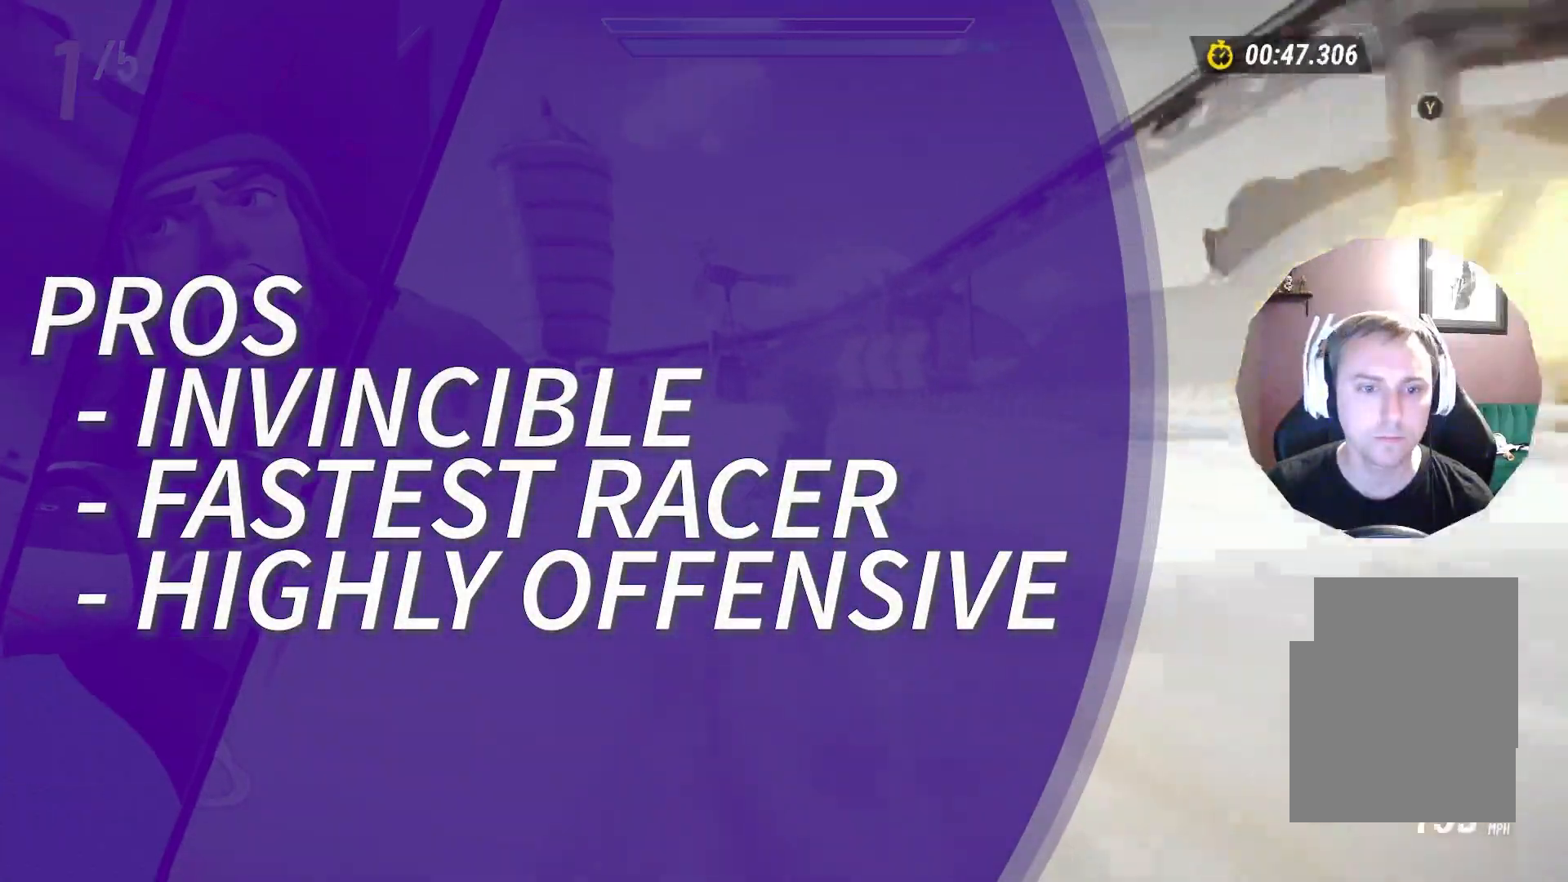
{"buttons": ["L2"], "left_stick": "center", "right_stick": "center", "events": [[83, "left_stick", "up-left"], [267, "left_stick", "center"]]}
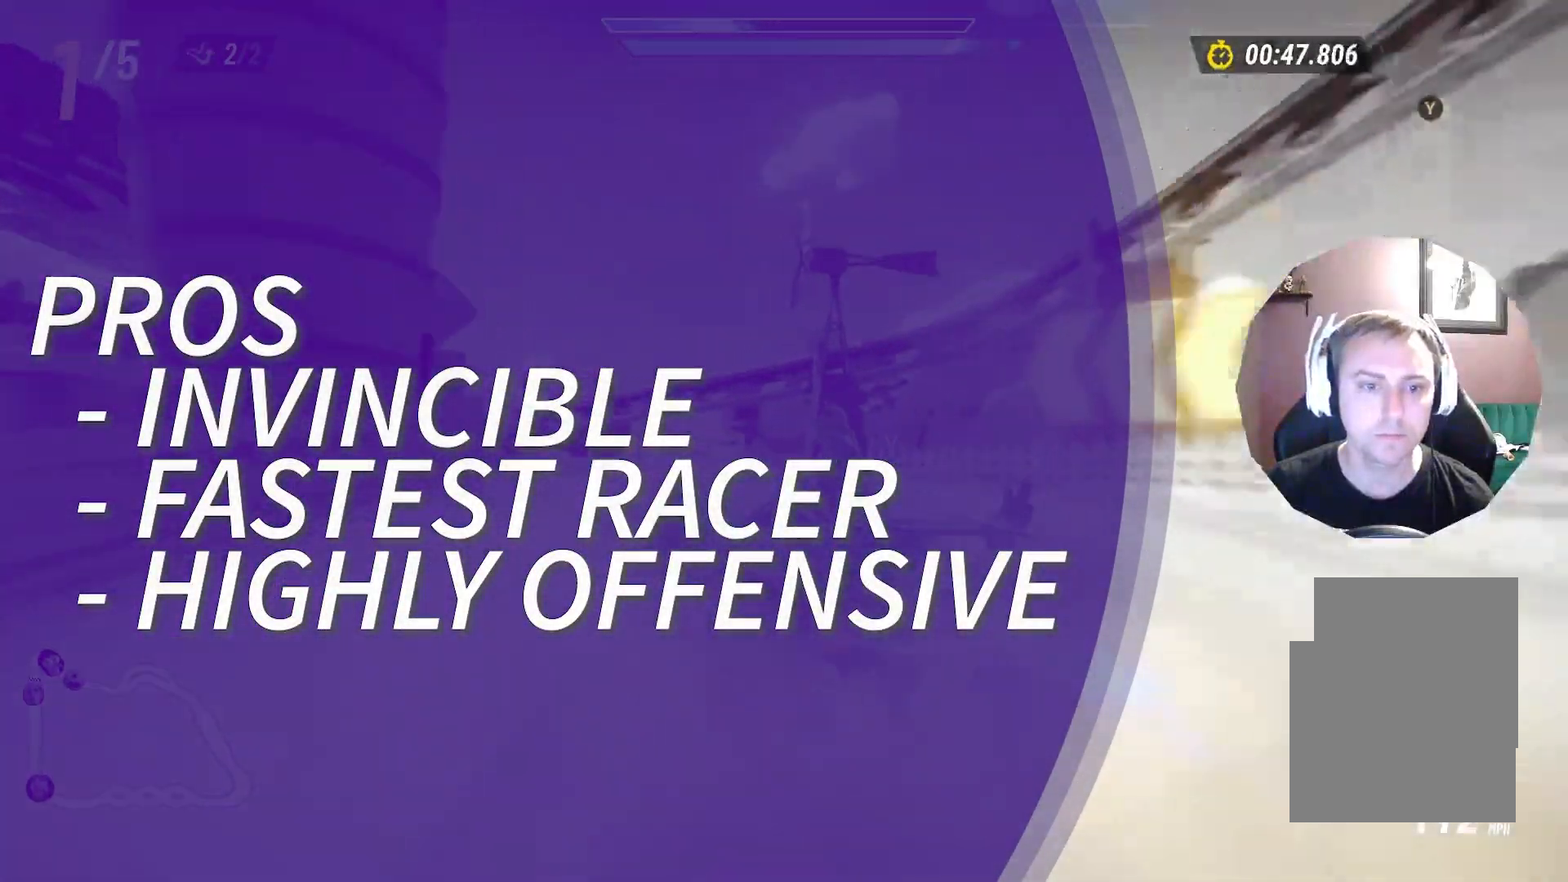
{"buttons": ["L2"], "left_stick": "left", "right_stick": "center", "events": [[217, "left_stick", "left"]]}
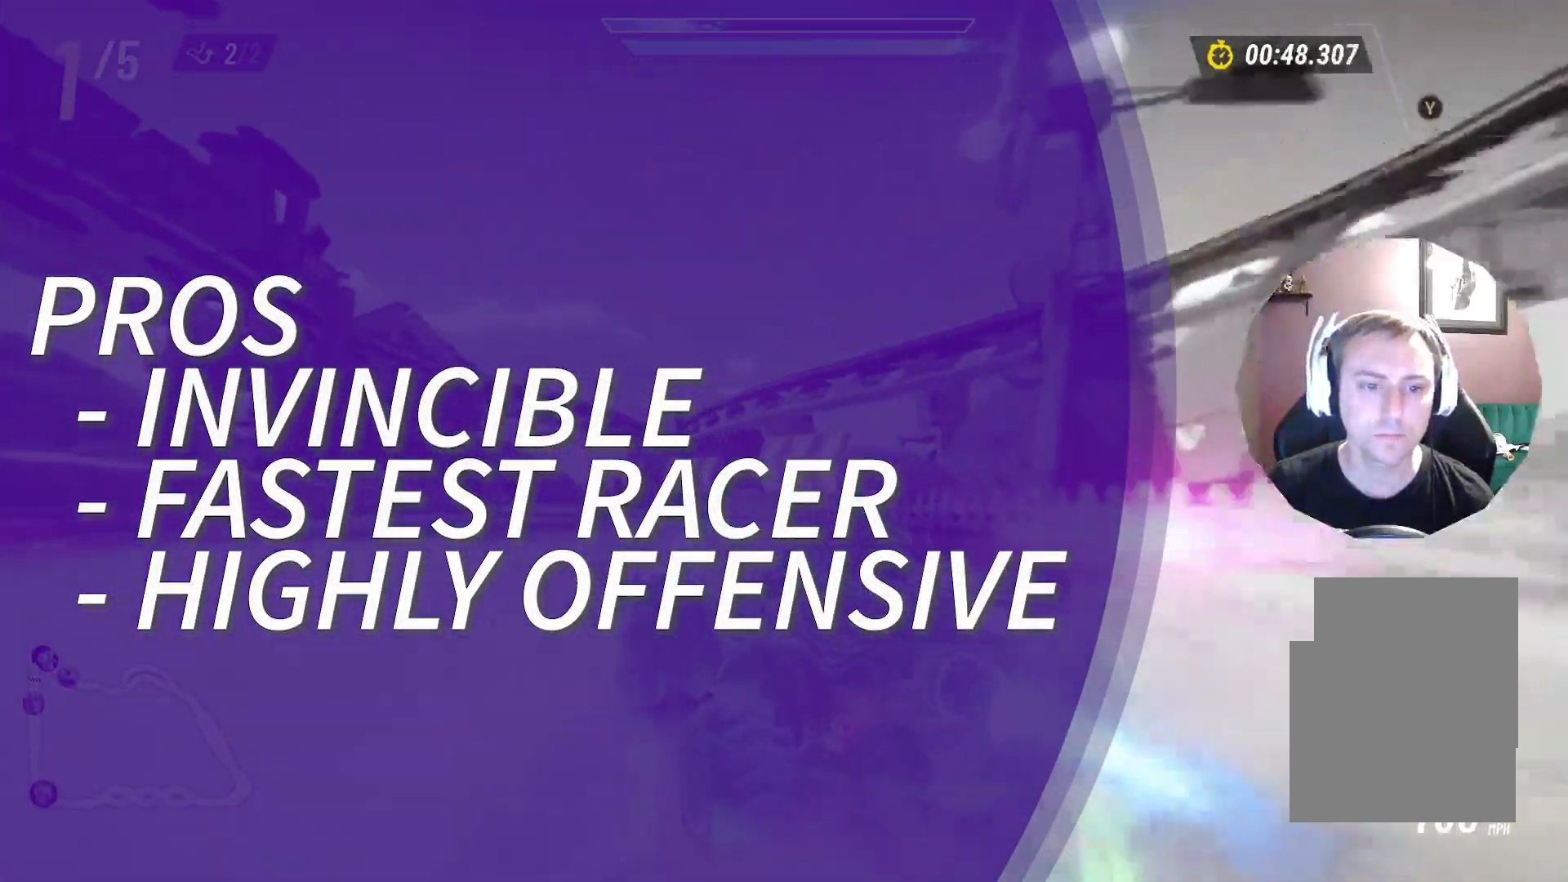
{"buttons": [], "left_stick": "center", "right_stick": "center", "events": [[150, "L2", "up"], [150, "left_stick", "center"]]}
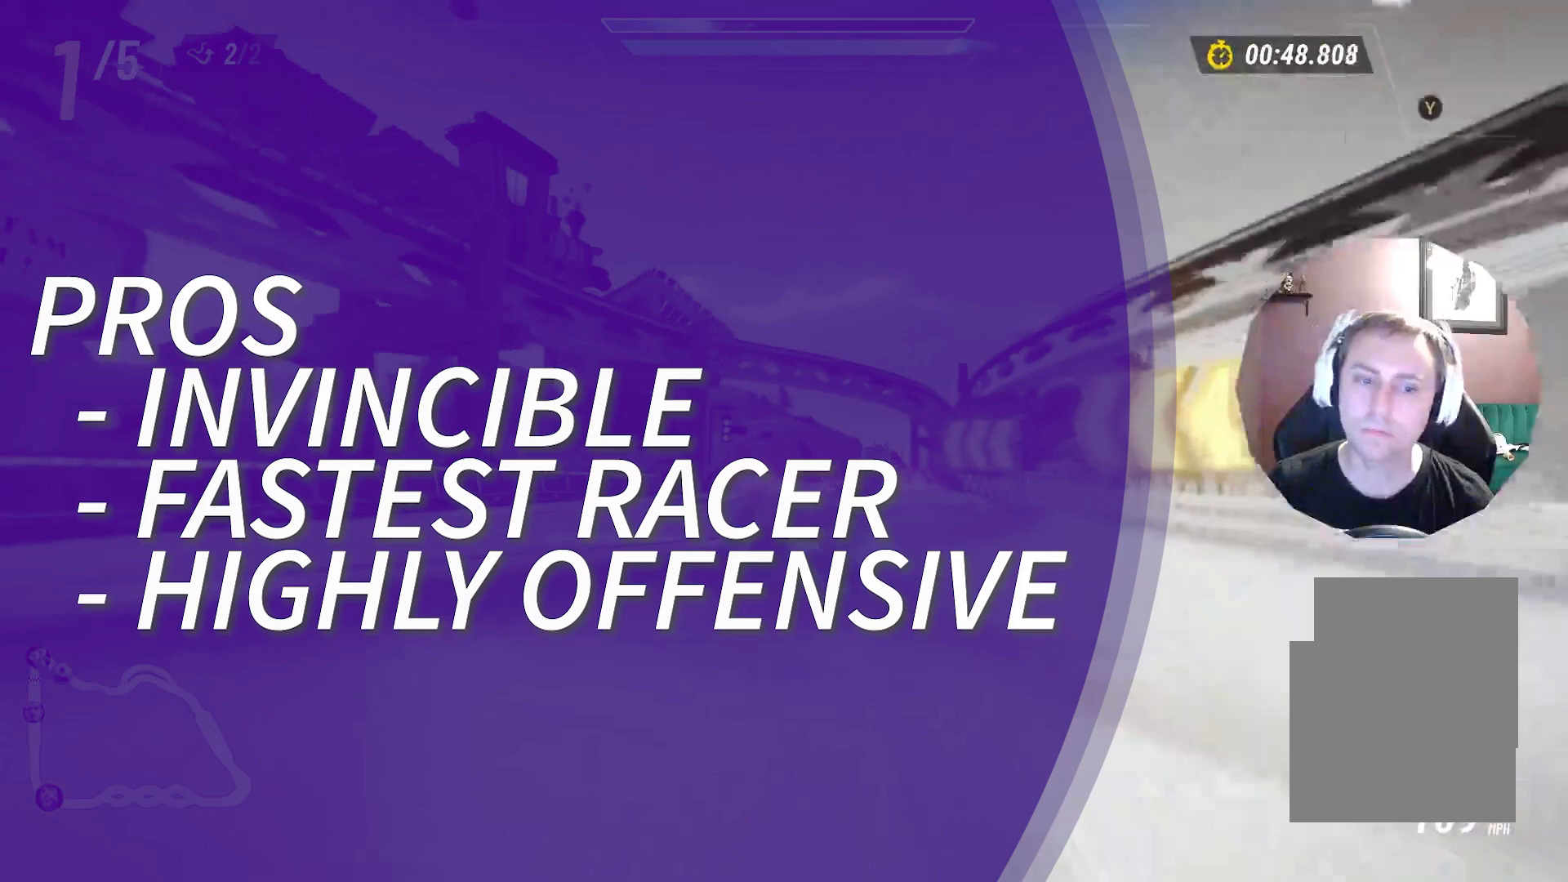
{"buttons": ["L2"], "left_stick": "up-left", "right_stick": "center", "events": [[17, "left_stick", "right"], [367, "left_stick", "up-left"], [433, "L2", "down"]]}